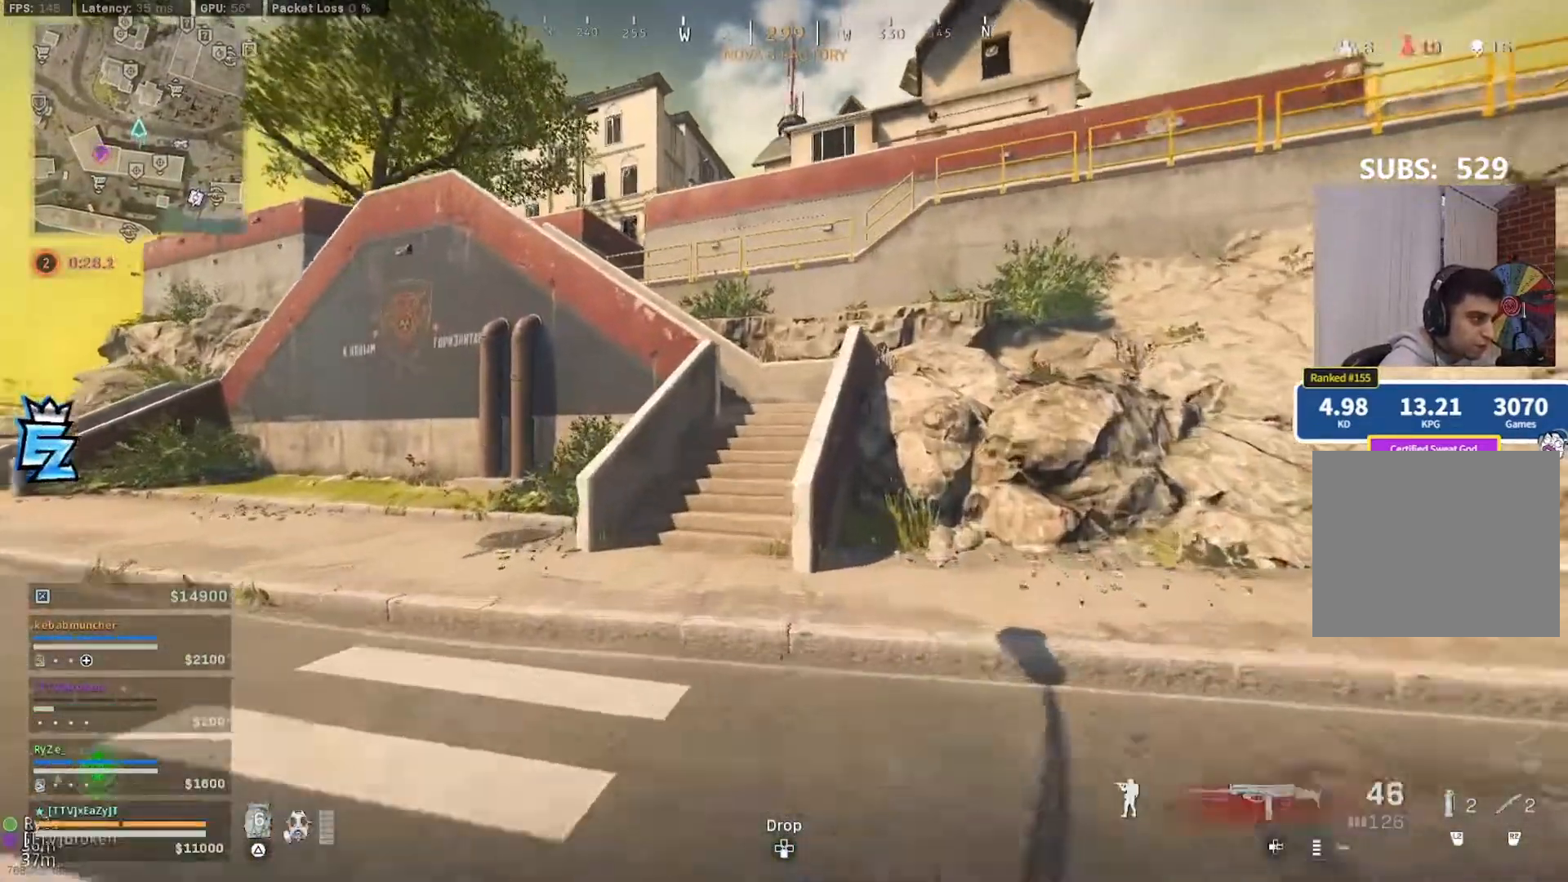
Gameplay with a controller (PlayStation layout); each line is a JSON object with the inputs held at the frame after it. "events" lists button and stick changes between this image and that frame as [ms after this image, input, new state], when the widget could be followed in between. Not read: L1.
{"buttons": ["CIRCLE"], "left_stick": "up-right", "right_stick": "center", "events": [[50, "L3", "up"], [117, "L3", "down"], [217, "L3", "up"], [250, "CIRCLE", "down"], [317, "CIRCLE", "up"], [417, "left_stick", "up-right"], [450, "CIRCLE", "down"]]}
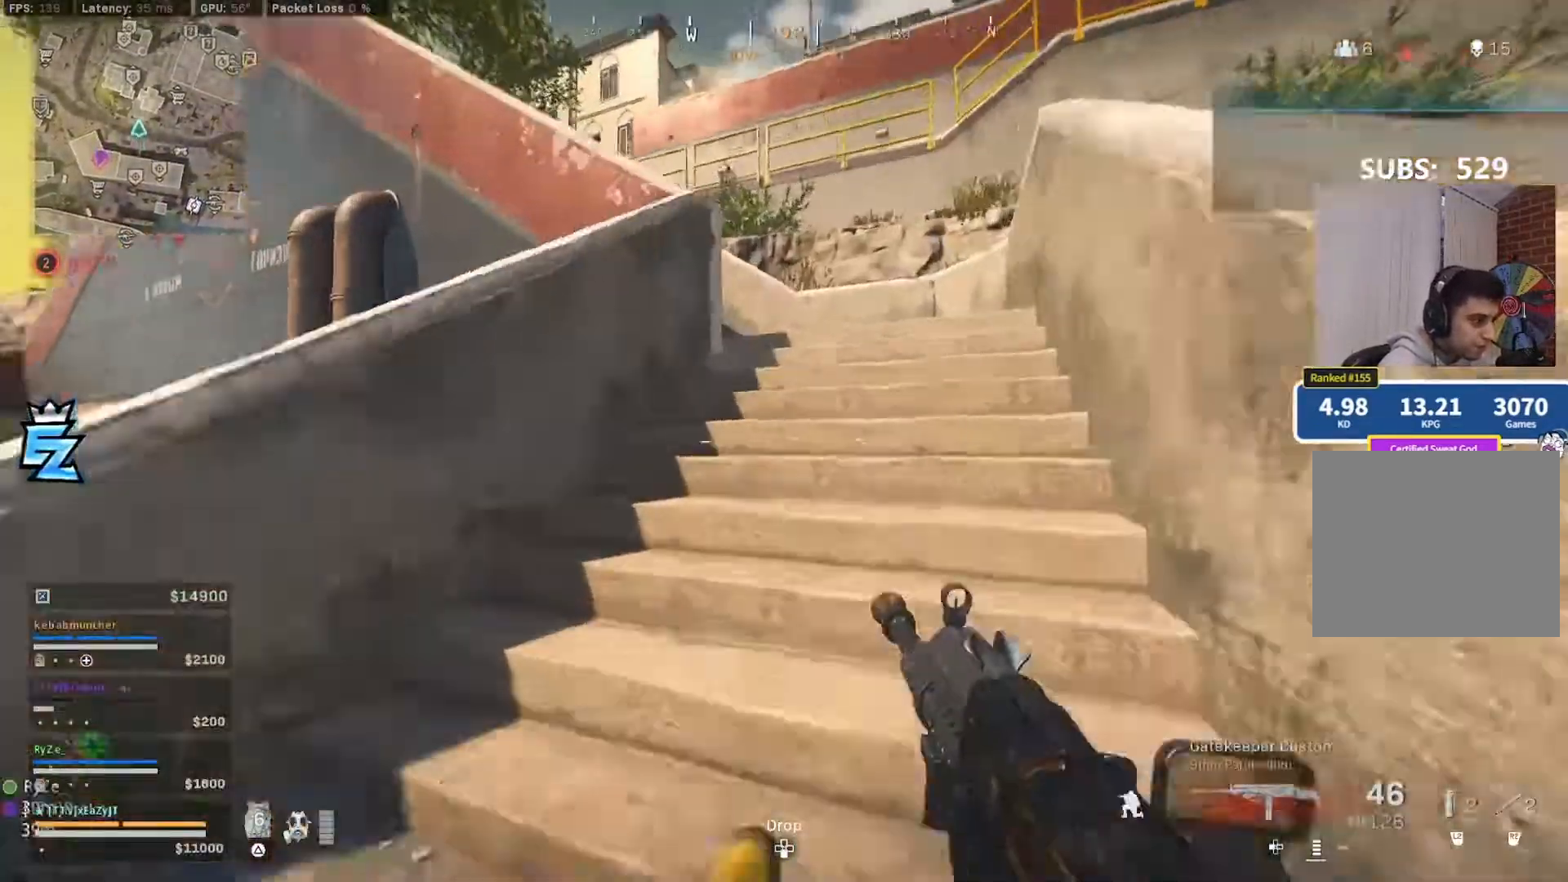
{"buttons": [], "left_stick": "down", "right_stick": "up", "events": [[17, "R3", "down"], [50, "CIRCLE", "up"], [117, "L3", "down"], [117, "R3", "up"], [217, "L3", "up"], [217, "SQUARE", "down"], [283, "SQUARE", "up"], [283, "left_stick", "down-right"], [283, "right_stick", "up-left"], [383, "left_stick", "down"], [450, "right_stick", "up"]]}
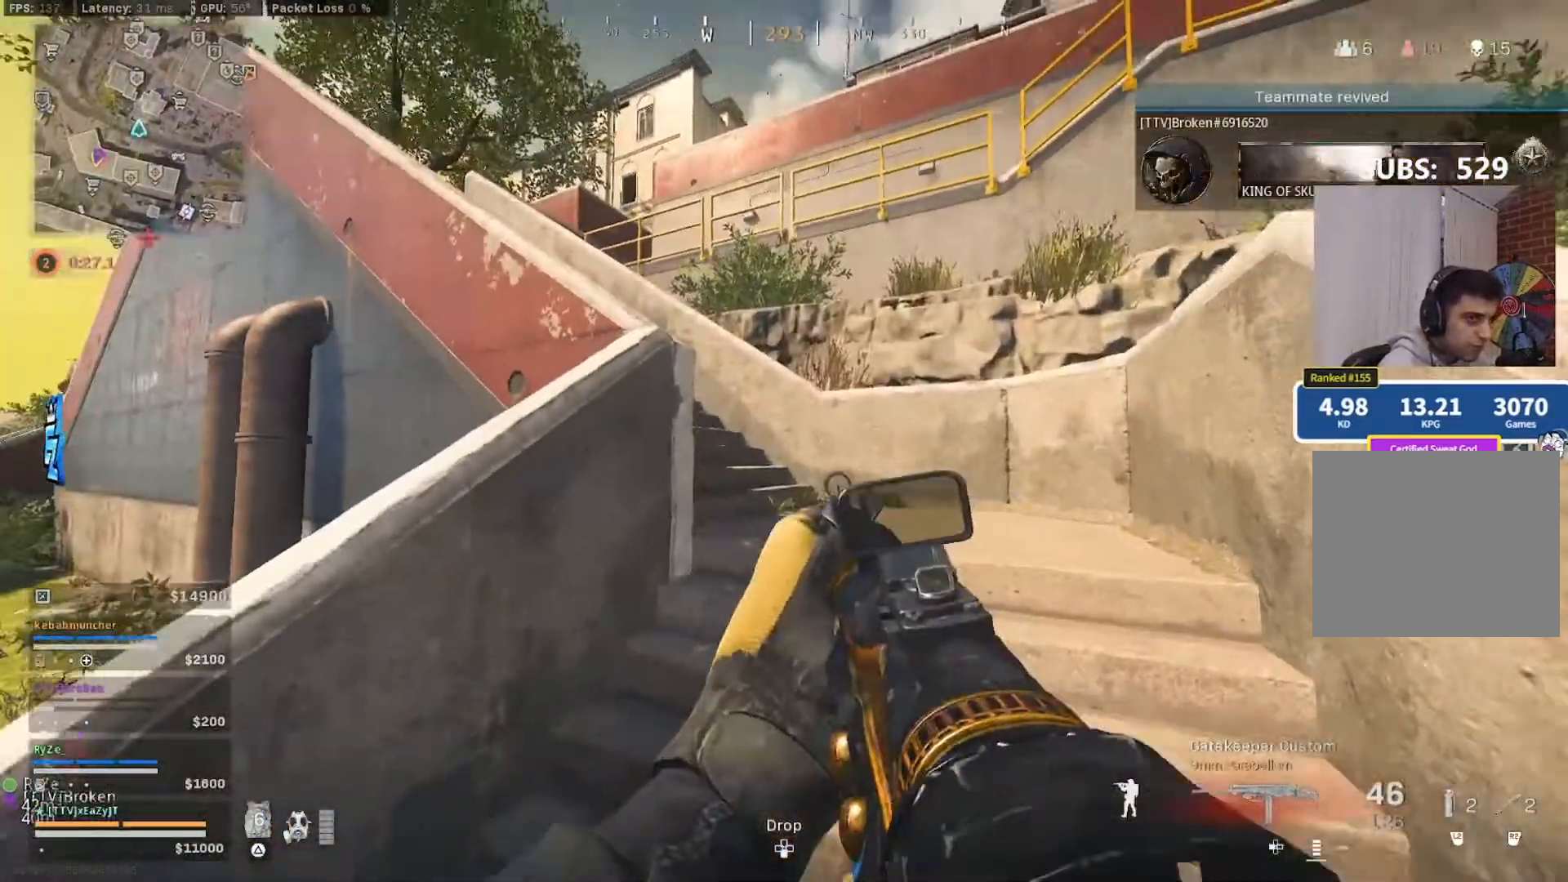
{"buttons": ["CIRCLE"], "left_stick": "up", "right_stick": "center", "events": [[150, "right_stick", "up-right"], [183, "left_stick", "left"], [250, "CIRCLE", "down"], [250, "left_stick", "up-left"], [283, "CIRCLE", "up"], [283, "right_stick", "center"], [483, "CIRCLE", "down"], [483, "left_stick", "up"]]}
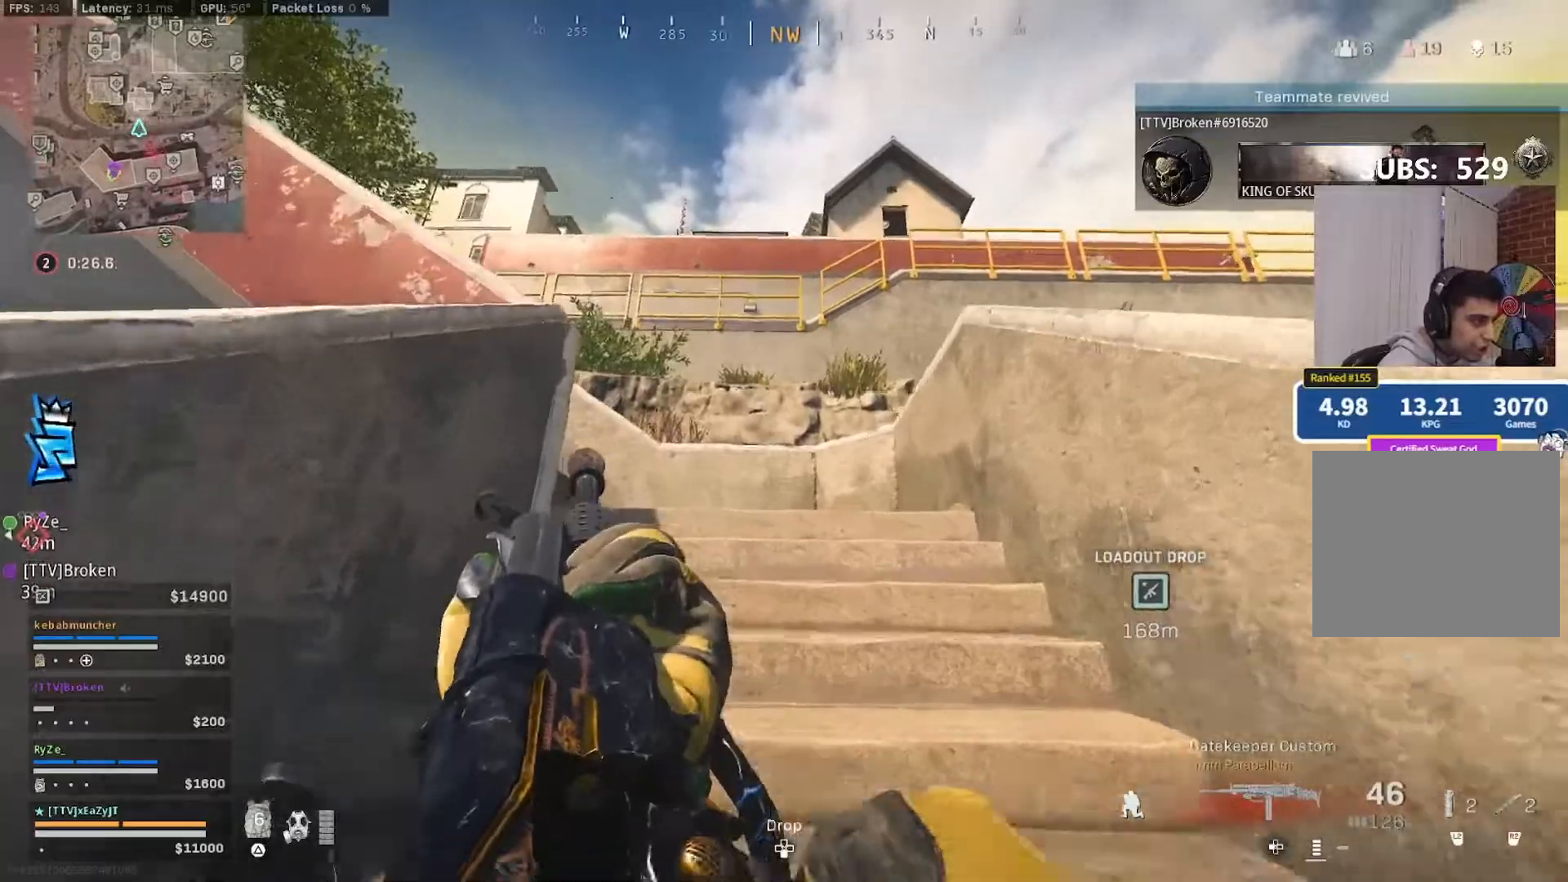
{"buttons": [], "left_stick": "up-right", "right_stick": "left", "events": [[50, "CIRCLE", "up"], [150, "left_stick", "up-right"], [200, "right_stick", "down-left"], [283, "right_stick", "center"], [317, "CIRCLE", "down"], [417, "CIRCLE", "up"], [417, "right_stick", "left"]]}
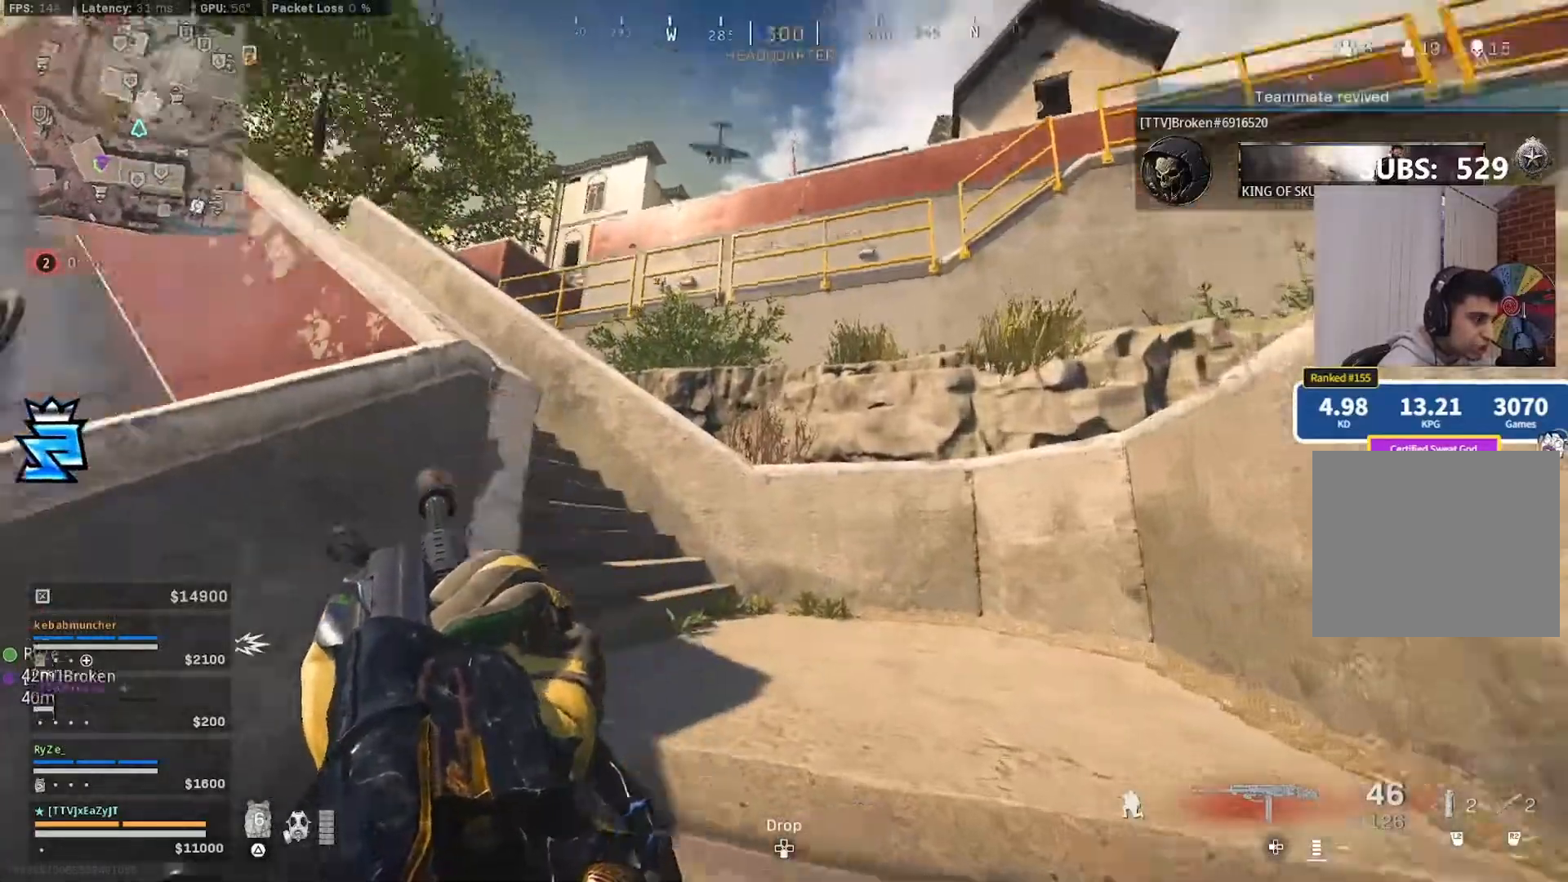
{"buttons": [], "left_stick": "up-right", "right_stick": "left", "events": [[83, "CIRCLE", "down"], [150, "CIRCLE", "up"], [283, "right_stick", "center"], [317, "CIRCLE", "down"], [417, "CIRCLE", "up"], [450, "right_stick", "left"]]}
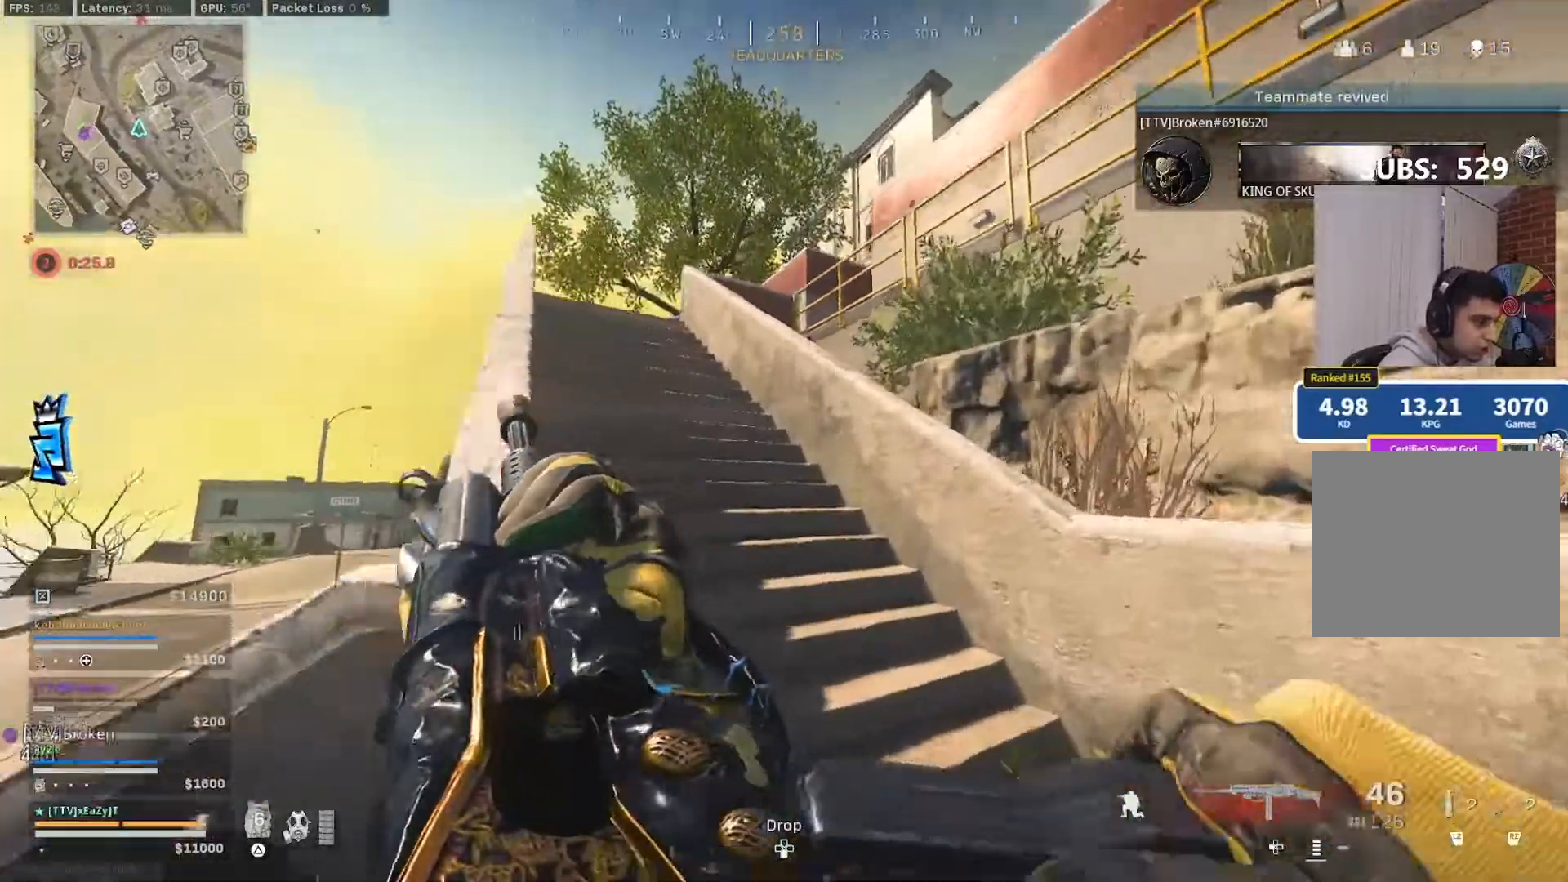
{"buttons": [], "left_stick": "up-left", "right_stick": "center", "events": [[17, "CIRCLE", "down"], [117, "CIRCLE", "up"], [117, "left_stick", "up"], [117, "right_stick", "center"], [183, "L3", "down"], [283, "L3", "up"], [283, "right_stick", "left"], [317, "TRIANGLE", "down"], [383, "L3", "down"], [417, "TRIANGLE", "up"], [483, "L3", "up"], [483, "left_stick", "up-left"], [483, "right_stick", "center"]]}
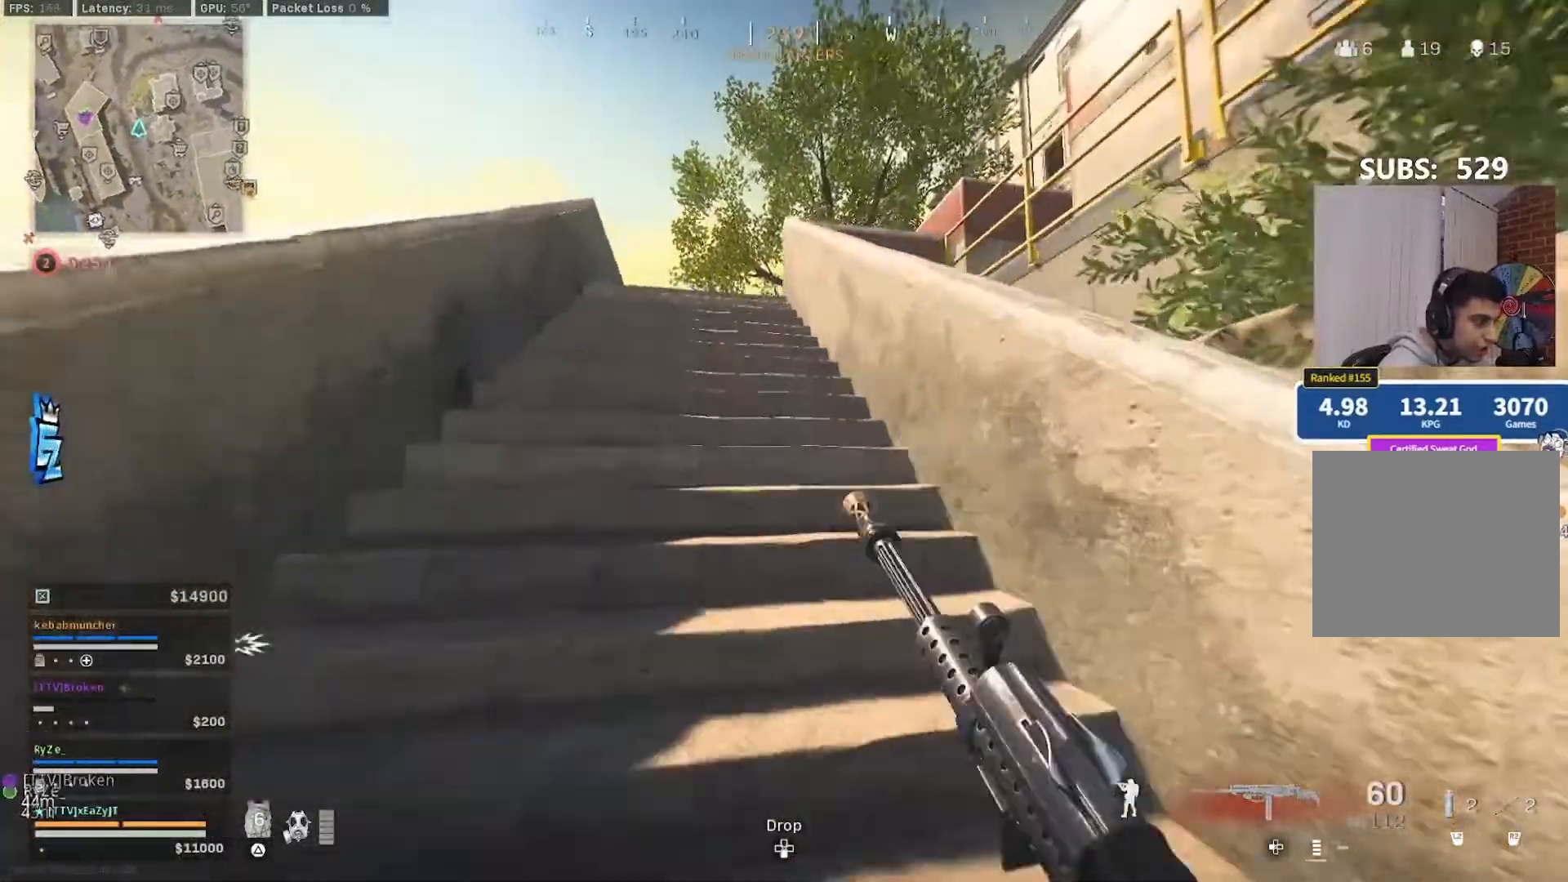
{"buttons": [], "left_stick": "up", "right_stick": "center", "events": [[50, "L3", "down"], [83, "TRIANGLE", "down"], [117, "L3", "up"], [150, "TRIANGLE", "up"], [217, "L3", "down"], [283, "L3", "up"], [383, "L3", "down"], [383, "left_stick", "up"], [450, "L3", "up"]]}
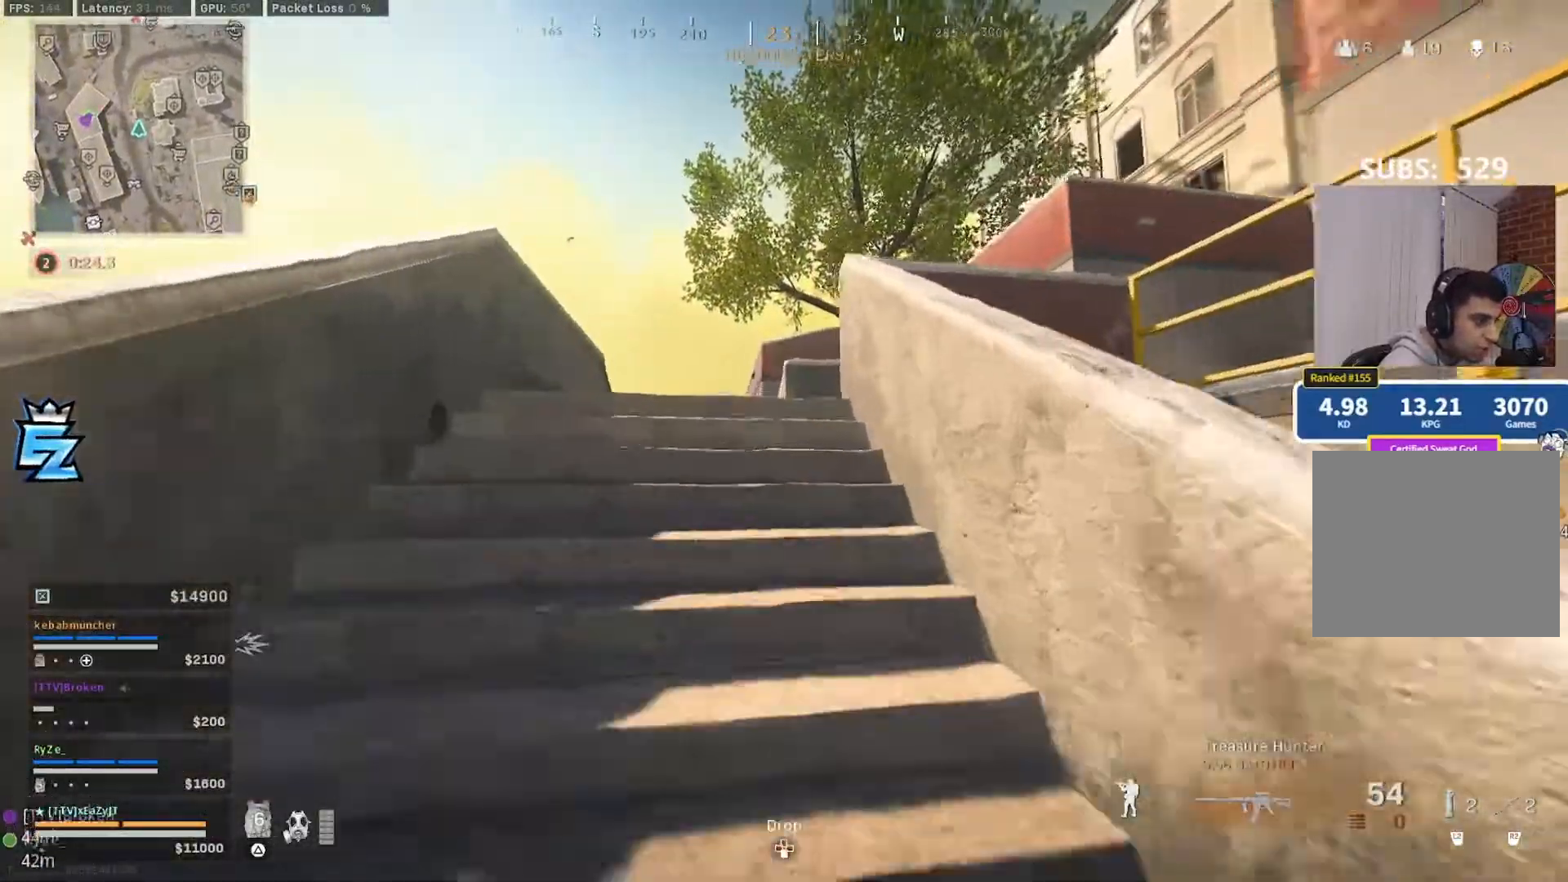
{"buttons": [], "left_stick": "up-left", "right_stick": "right"}
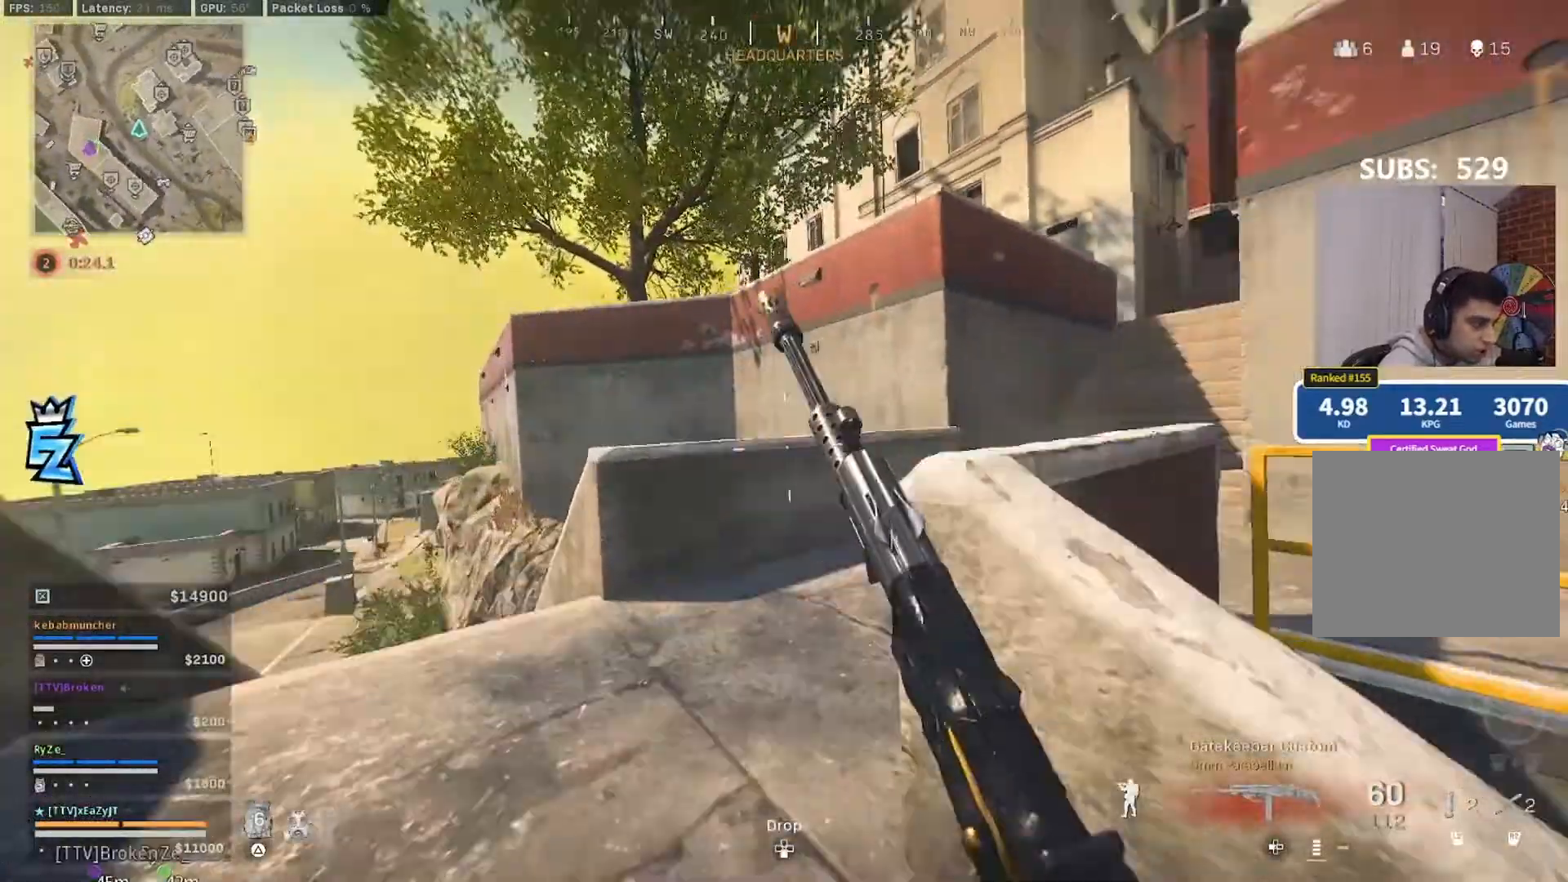
{"buttons": [], "left_stick": "up", "right_stick": "center", "events": [[83, "CIRCLE", "down"], [150, "right_stick", "center"], [183, "L3", "down"], [183, "R3", "down"], [183, "left_stick", "up-right"], [217, "CIRCLE", "up"], [283, "L3", "up"], [283, "R3", "up"], [283, "left_stick", "up"], [283, "right_stick", "right"], [383, "L3", "down"], [417, "right_stick", "center"], [450, "L3", "up"]]}
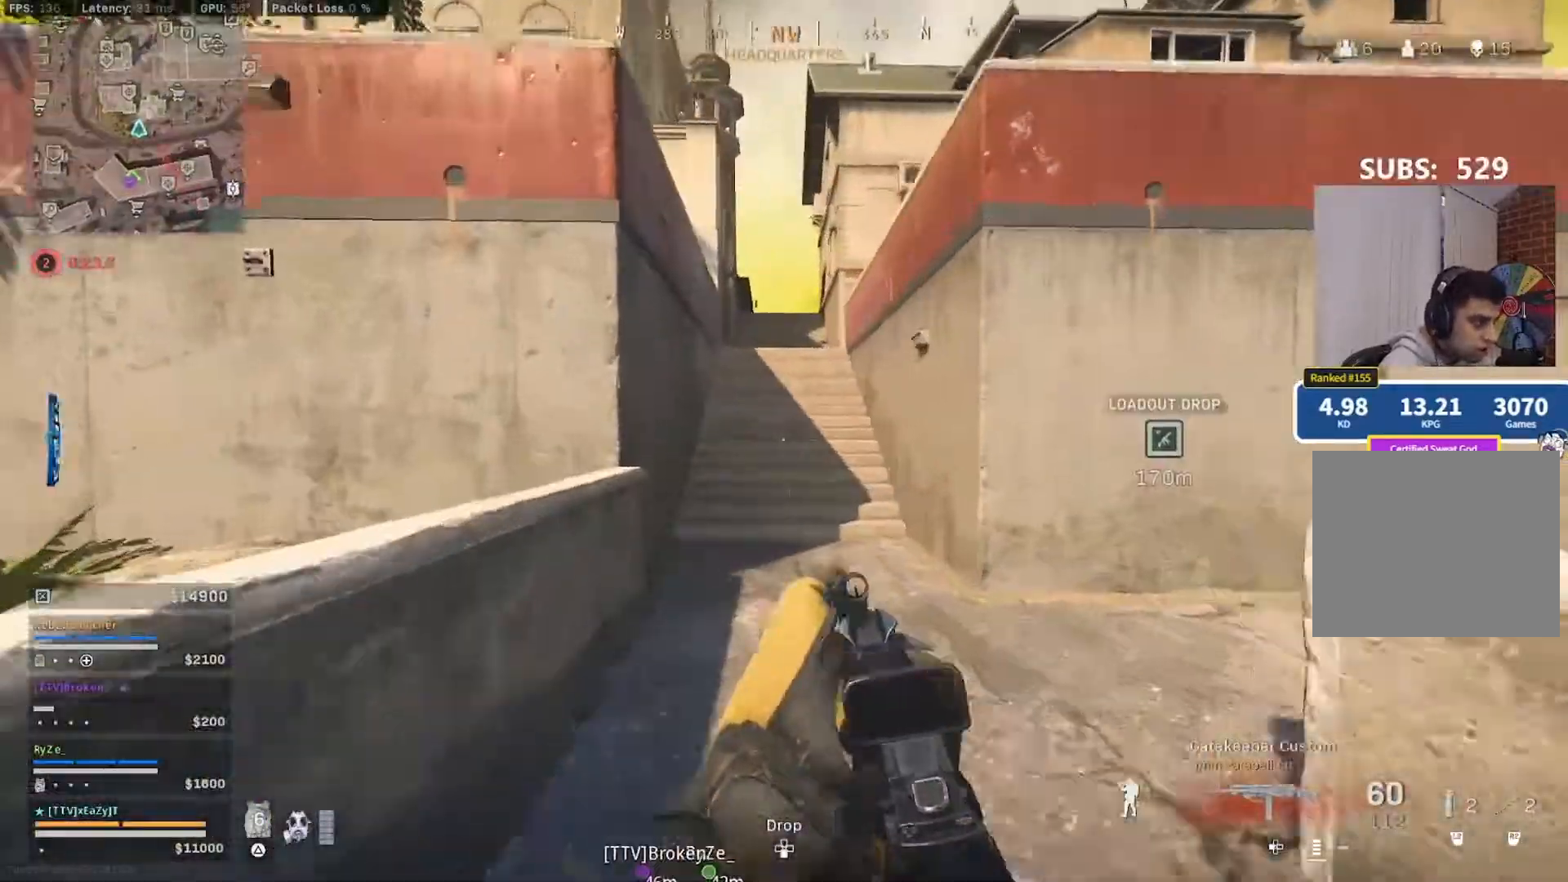
{"buttons": ["CIRCLE"], "left_stick": "up", "right_stick": "center", "events": [[50, "L3", "down"], [150, "L3", "up"], [217, "L3", "down"], [450, "L3", "up"], [483, "CIRCLE", "down"]]}
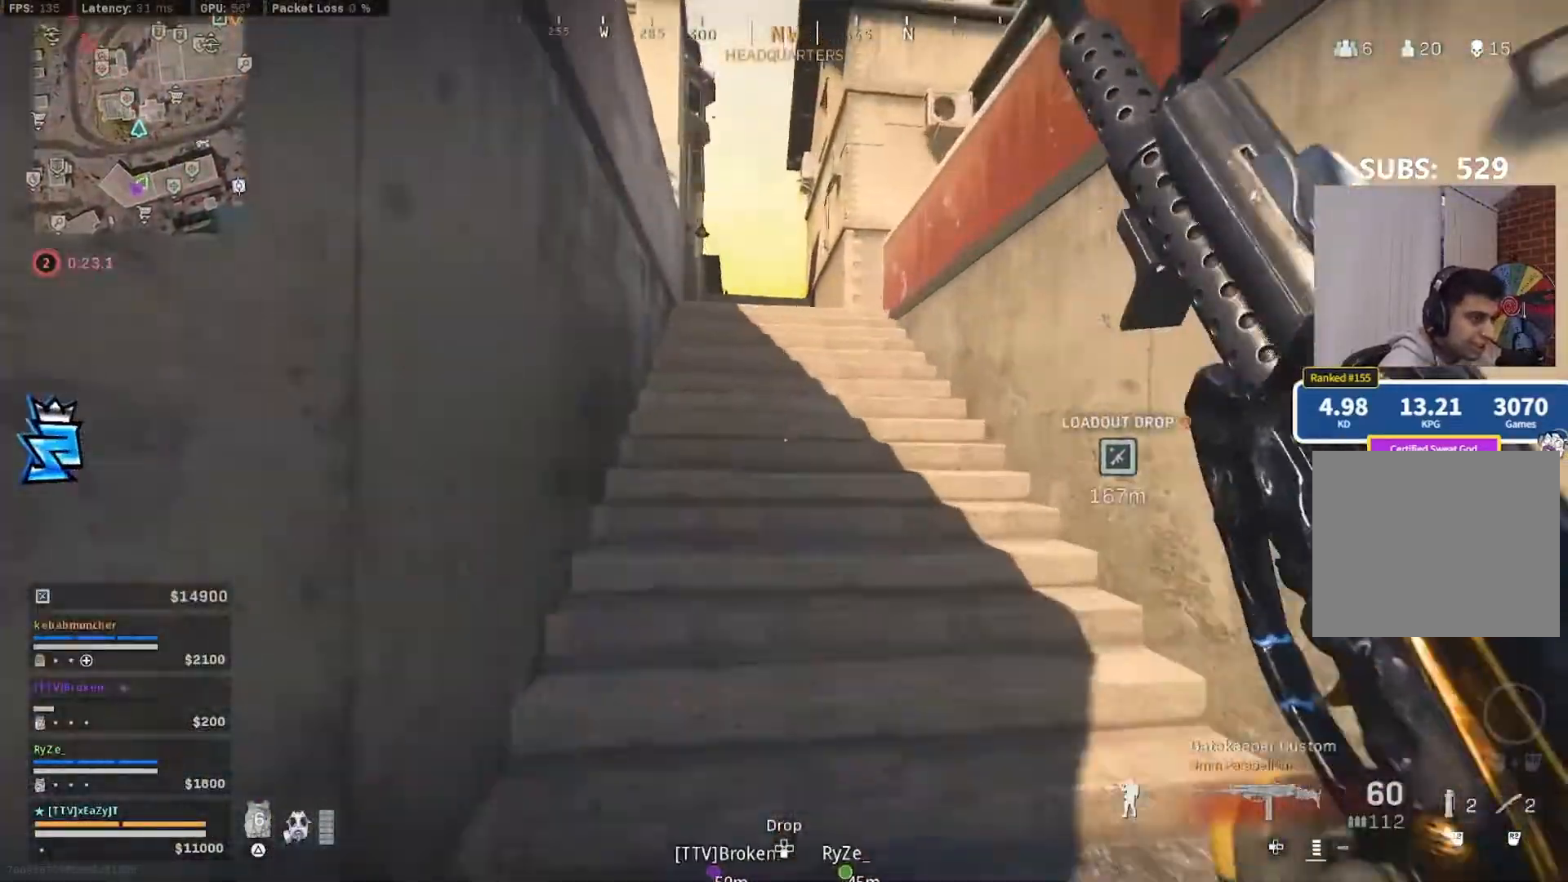
{"buttons": [], "left_stick": "up-left", "right_stick": "center"}
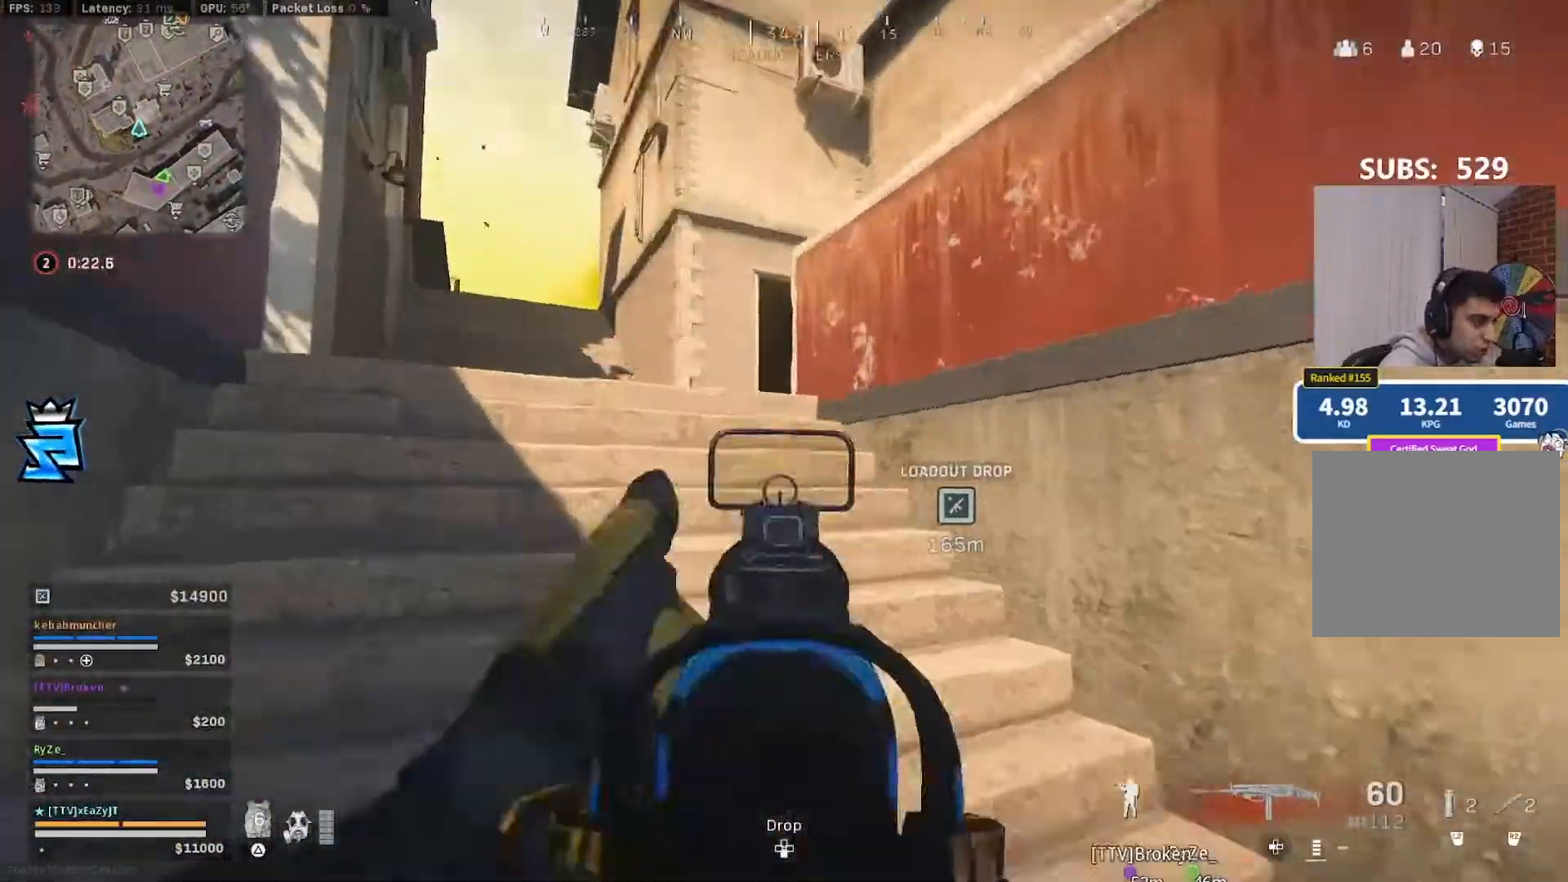
{"buttons": [], "left_stick": "down-left", "right_stick": "center", "events": [[83, "L3", "down"], [83, "left_stick", "up"], [183, "L3", "up"], [183, "right_stick", "down-left"], [250, "right_stick", "left"], [350, "left_stick", "down-right"], [450, "right_stick", "center"], [483, "left_stick", "down-left"]]}
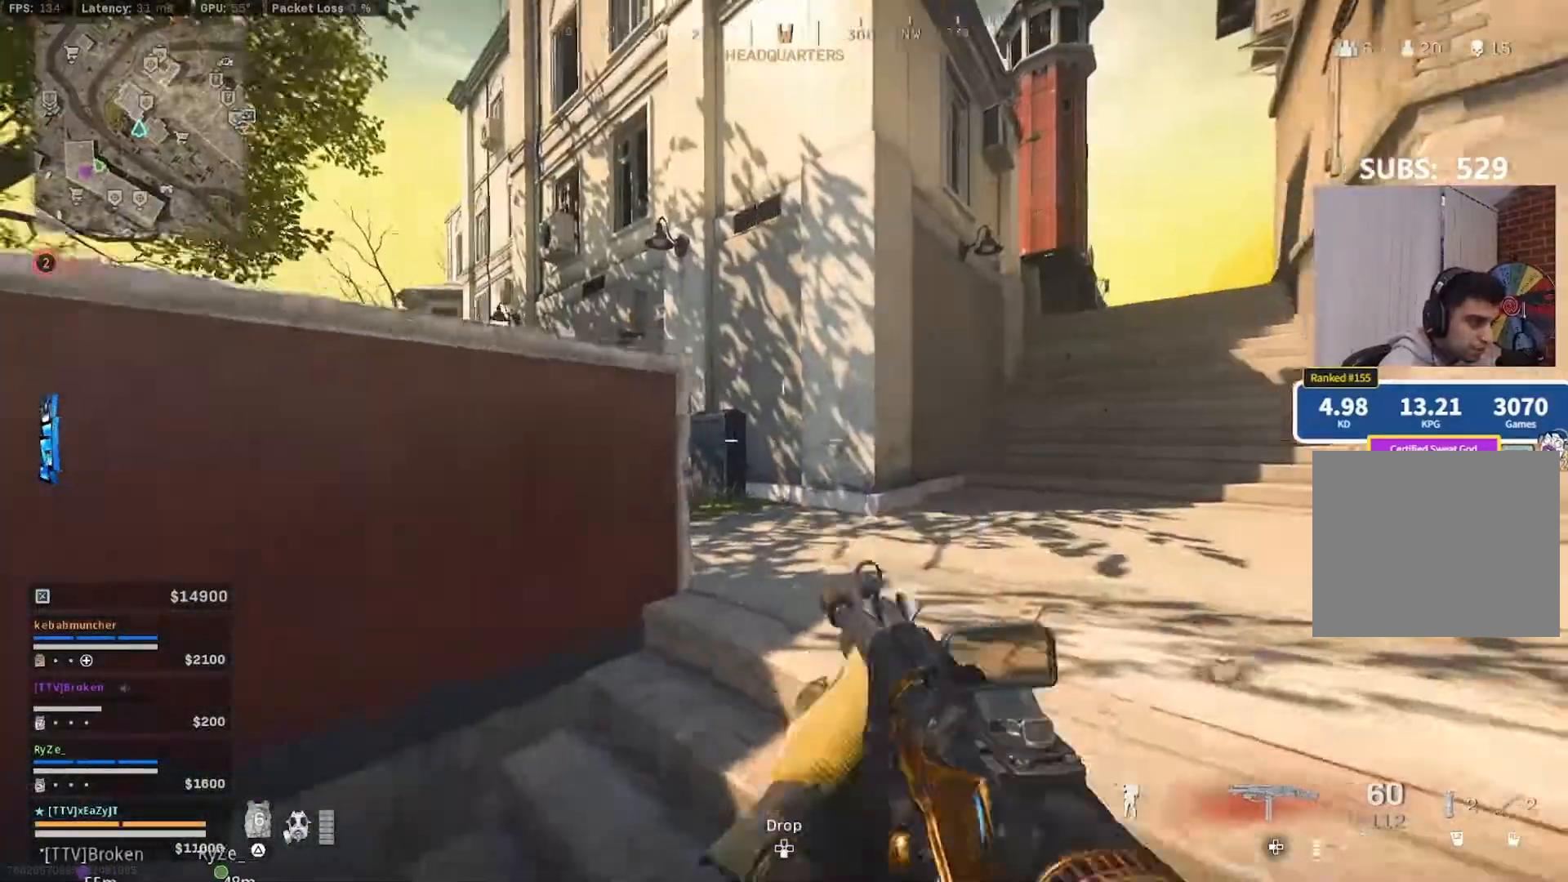
{"buttons": [], "left_stick": "up", "right_stick": "right", "events": [[50, "left_stick", "left"], [183, "right_stick", "right"], [250, "left_stick", "up-left"], [350, "L3", "down"], [350, "left_stick", "up"], [450, "L3", "up"]]}
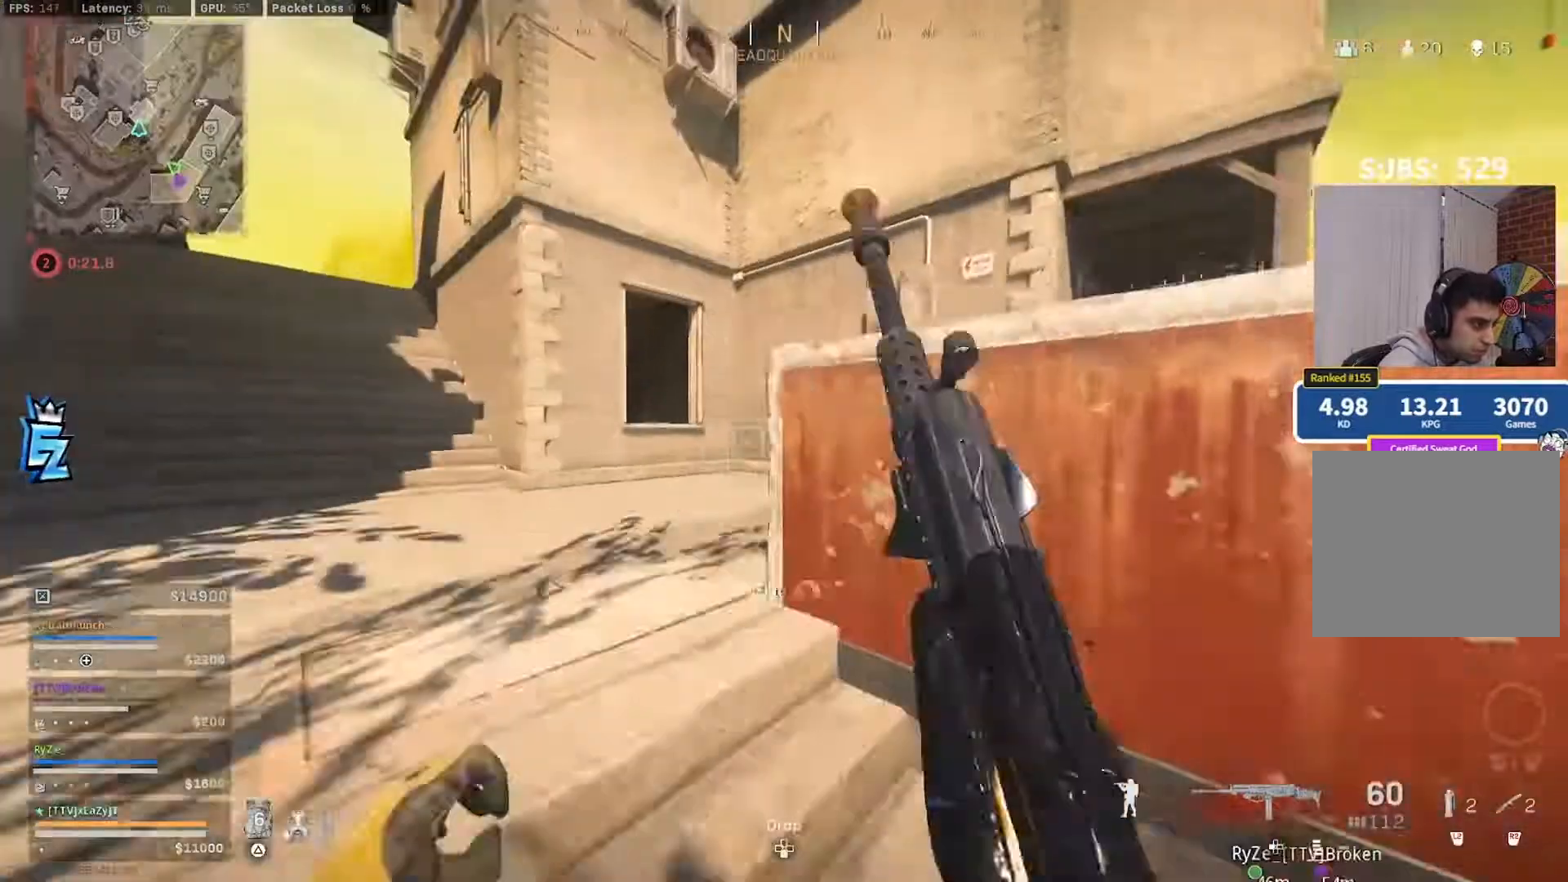
{"buttons": [], "left_stick": "up", "right_stick": "center", "events": [[17, "right_stick", "center"], [50, "L3", "down"], [117, "L3", "up"], [150, "right_stick", "down-left"], [217, "right_stick", "center"], [250, "L3", "down"], [317, "L3", "up"], [383, "right_stick", "down-left"], [483, "right_stick", "center"]]}
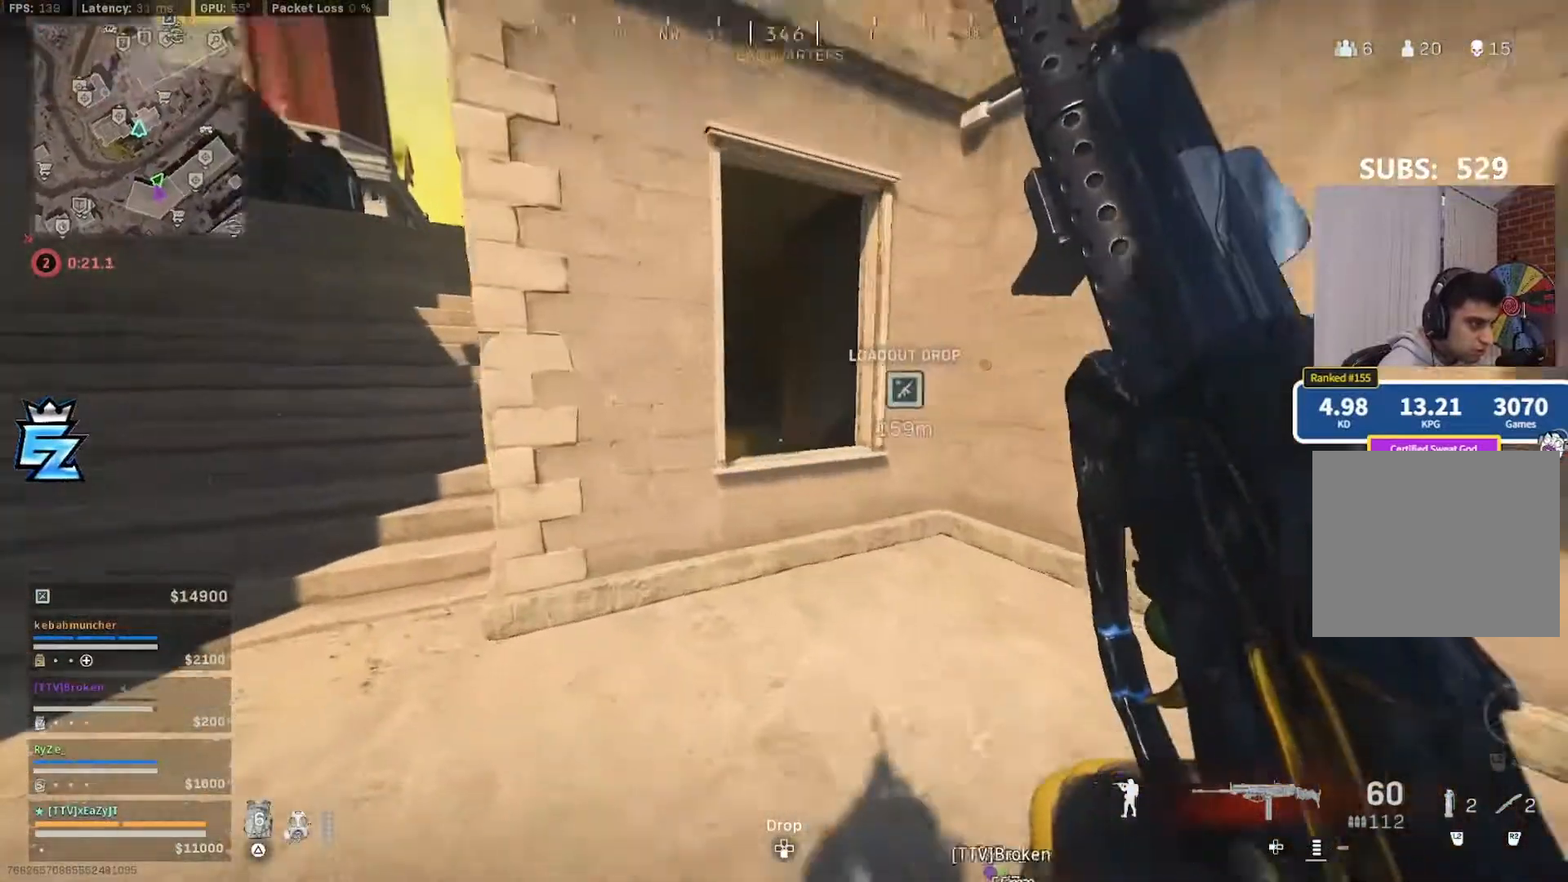
{"buttons": ["L3"], "left_stick": "up", "right_stick": "right", "events": [[17, "R3", "down"], [150, "R3", "up"], [250, "L3", "down"], [250, "right_stick", "right"], [350, "L3", "up"], [483, "L3", "down"]]}
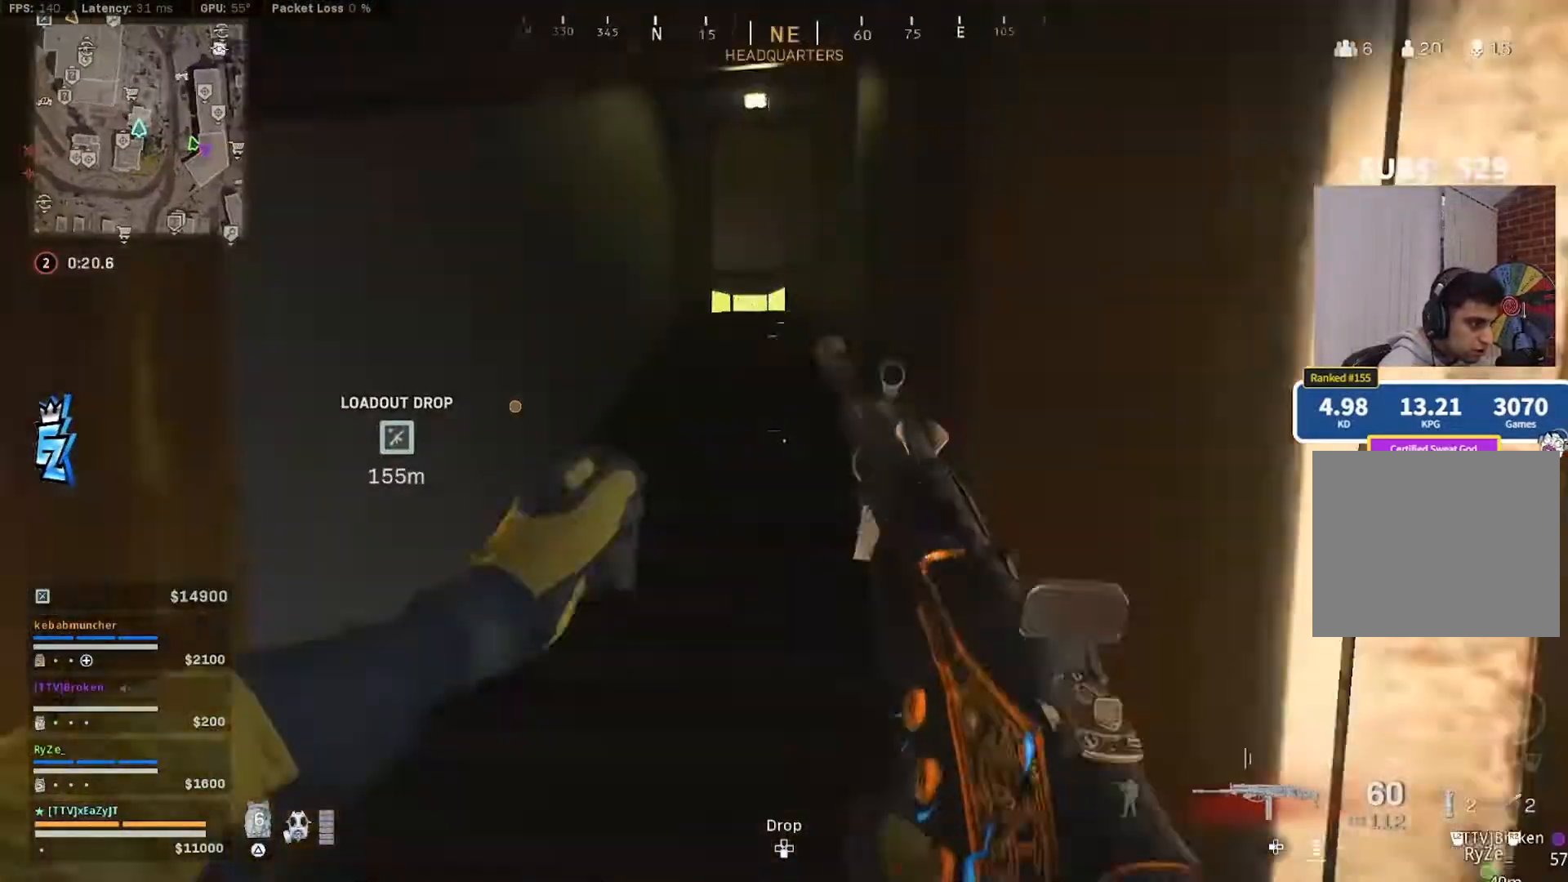
{"buttons": [], "left_stick": "up", "right_stick": "center", "events": [[17, "right_stick", "center"], [50, "L3", "up"], [83, "right_stick", "right"], [183, "L3", "down"], [217, "right_stick", "center"], [250, "L3", "up"], [317, "right_stick", "left"], [350, "L3", "down"], [417, "right_stick", "center"], [450, "L3", "up"]]}
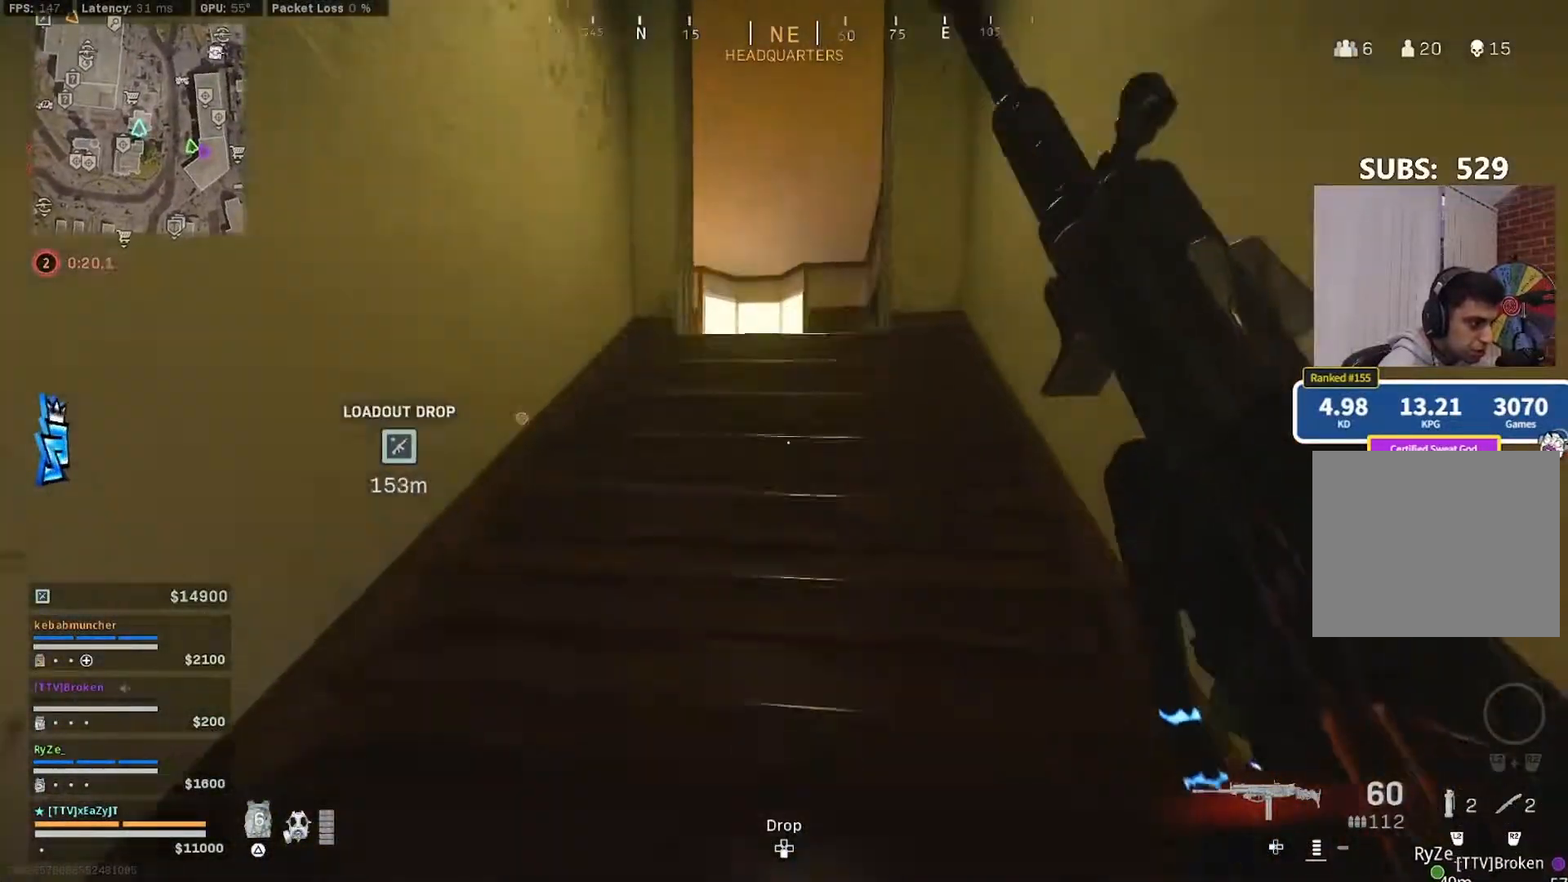
{"buttons": ["CIRCLE"], "left_stick": "up", "right_stick": "left", "events": [[383, "right_stick", "left"], [417, "CIRCLE", "down"]]}
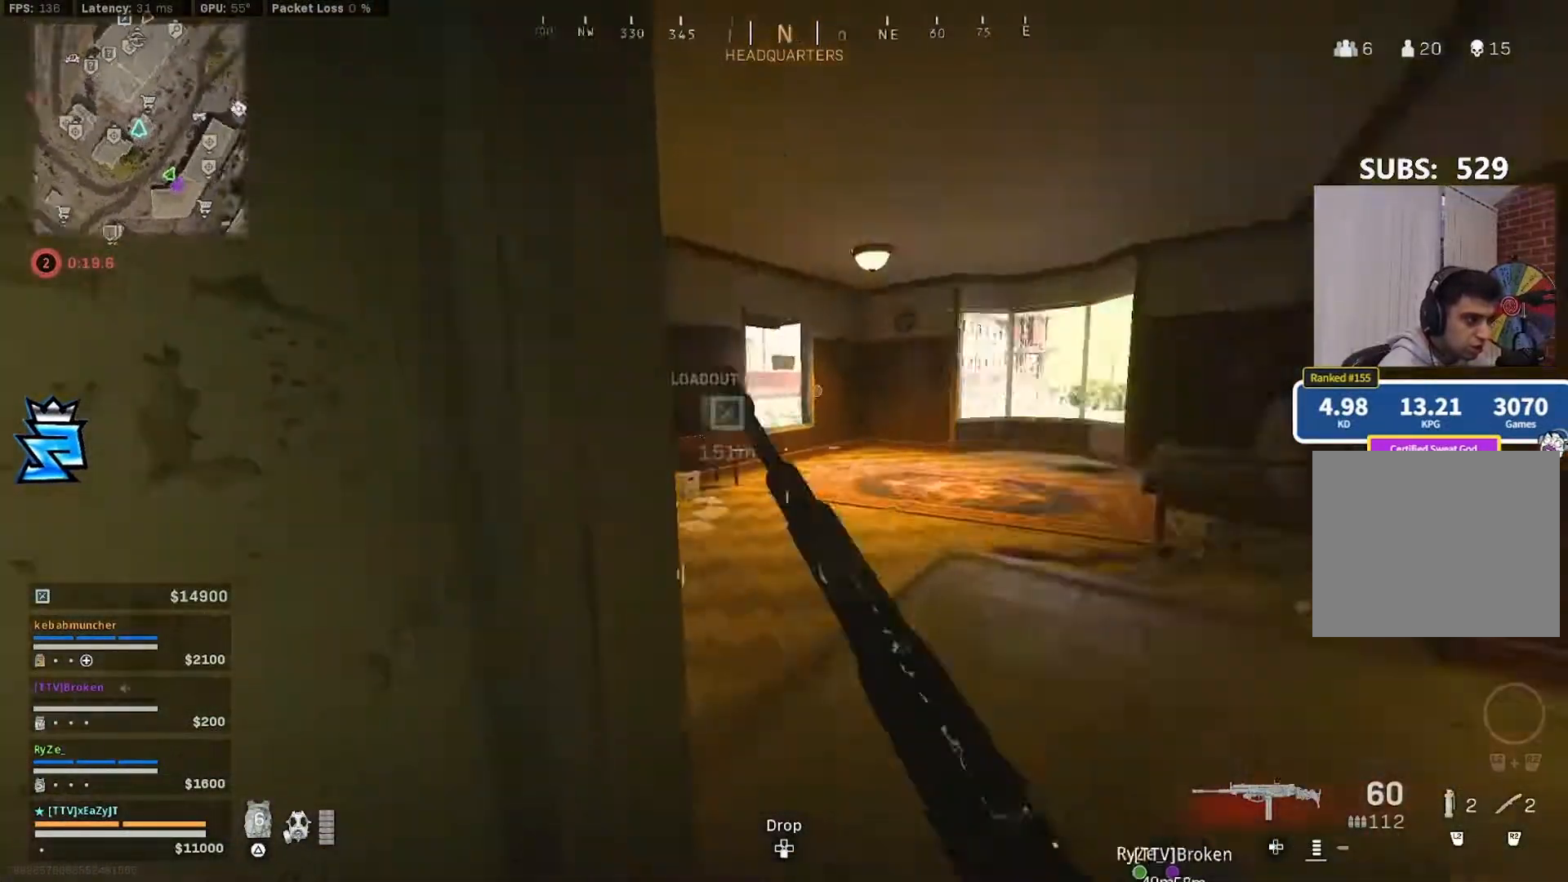
{"buttons": ["R3"], "left_stick": "down-right", "right_stick": "down-left", "events": [[50, "CIRCLE", "up"], [250, "CIRCLE", "down"], [283, "right_stick", "up-left"], [350, "right_stick", "left"], [383, "R3", "down"], [383, "left_stick", "down-right"], [417, "CIRCLE", "up"], [483, "right_stick", "down-left"]]}
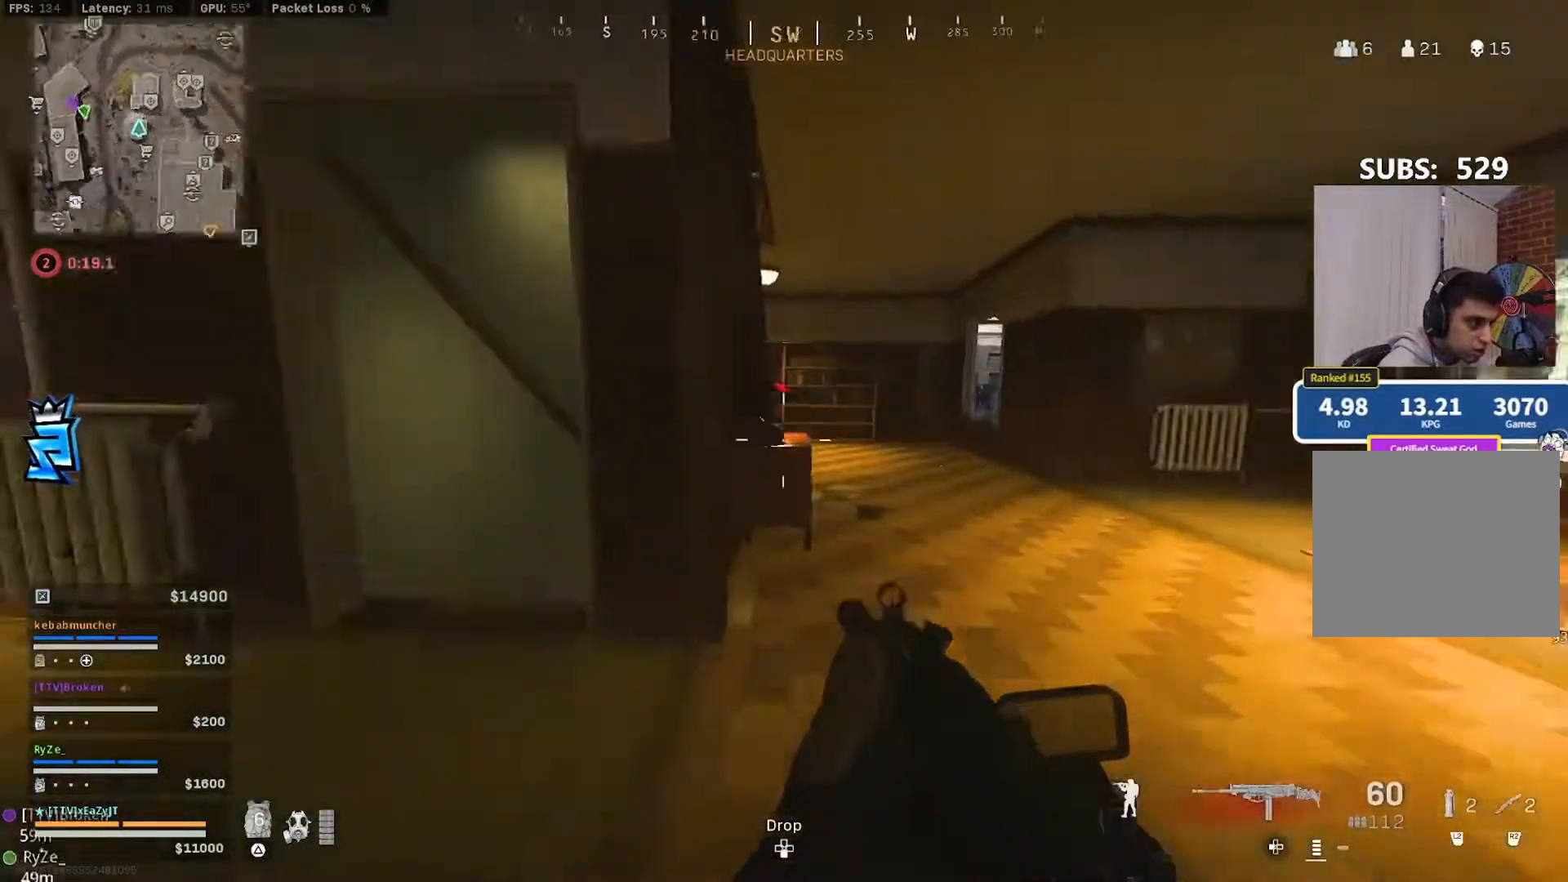
{"buttons": [], "left_stick": "up-left", "right_stick": "right", "events": [[50, "R3", "up"], [50, "left_stick", "down-left"], [117, "left_stick", "left"], [150, "right_stick", "center"], [250, "right_stick", "right"], [417, "left_stick", "up-left"]]}
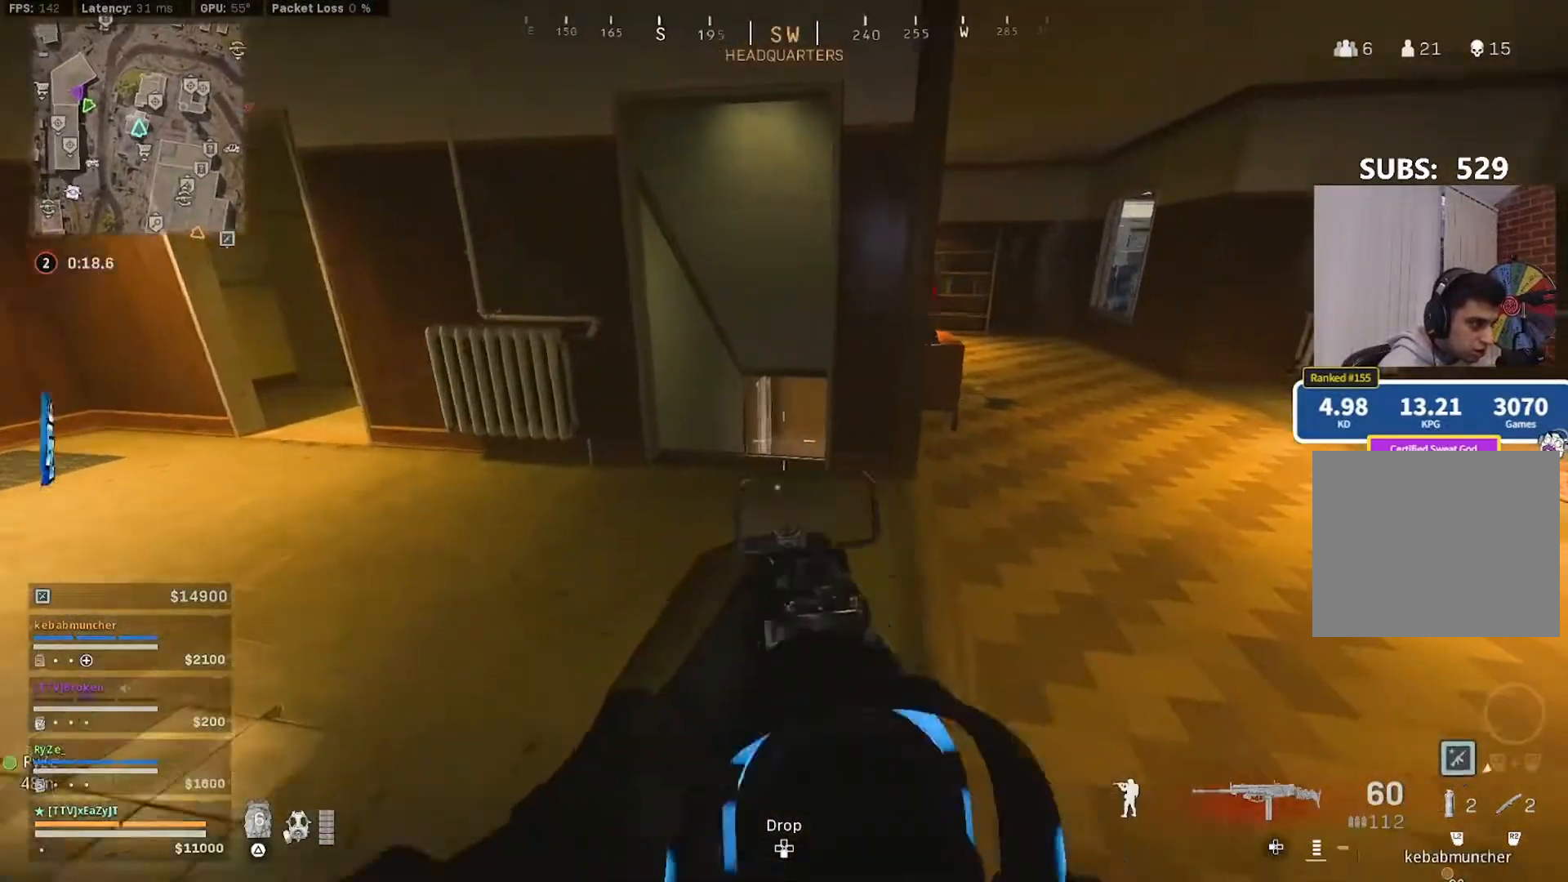
{"buttons": [], "left_stick": "down-left", "right_stick": "right", "events": [[417, "left_stick", "down-left"]]}
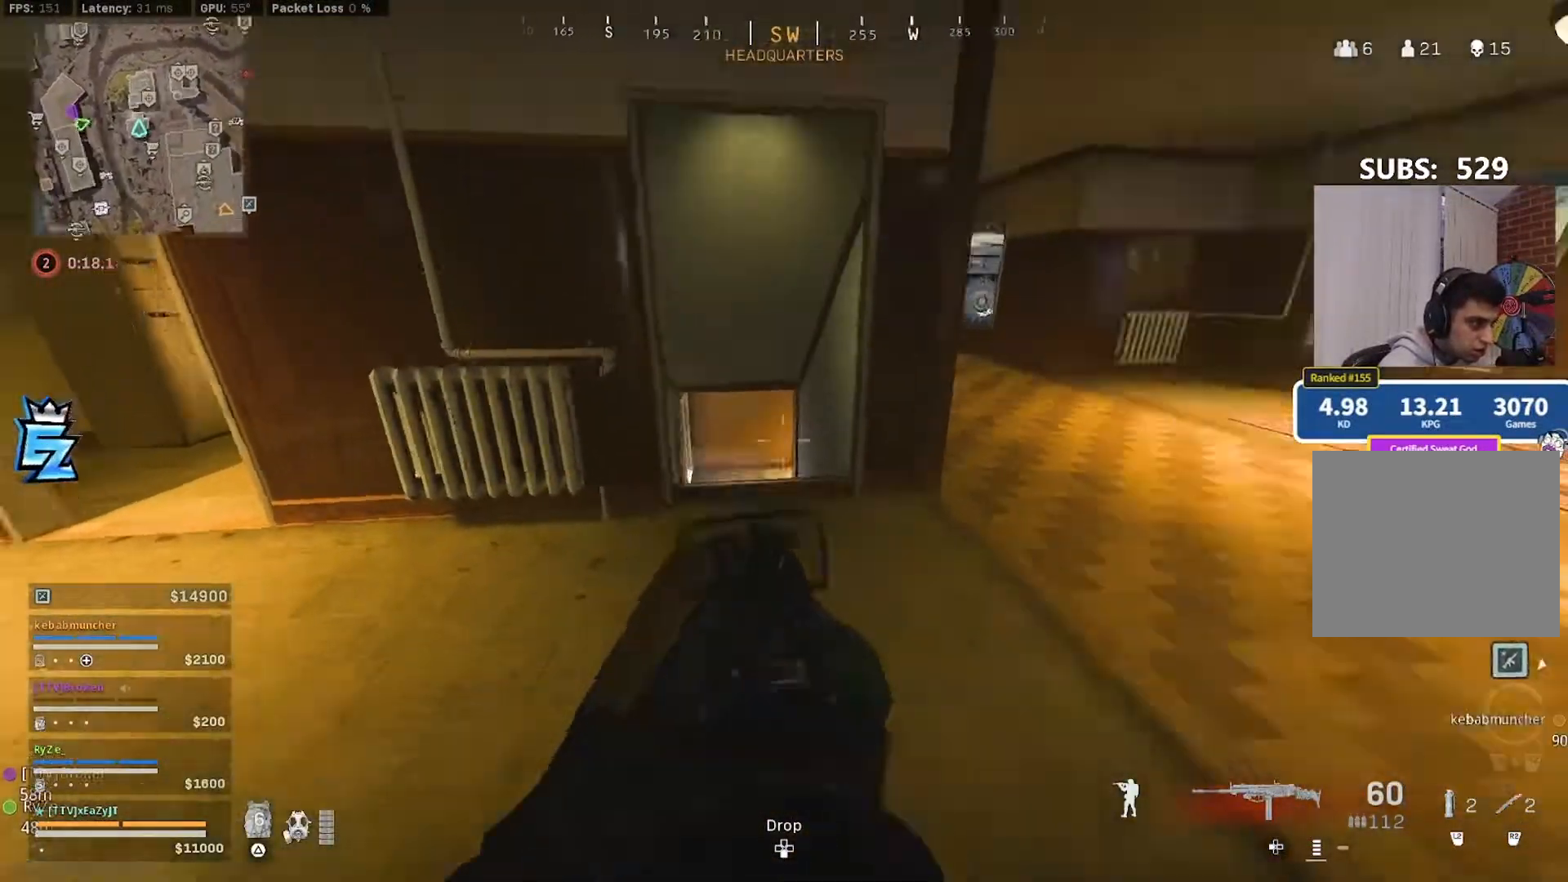
{"buttons": [], "left_stick": "left", "right_stick": "center", "events": [[83, "L2", "down"], [150, "L2", "up"], [183, "left_stick", "up-right"], [217, "right_stick", "down-right"], [317, "right_stick", "center"], [350, "left_stick", "left"]]}
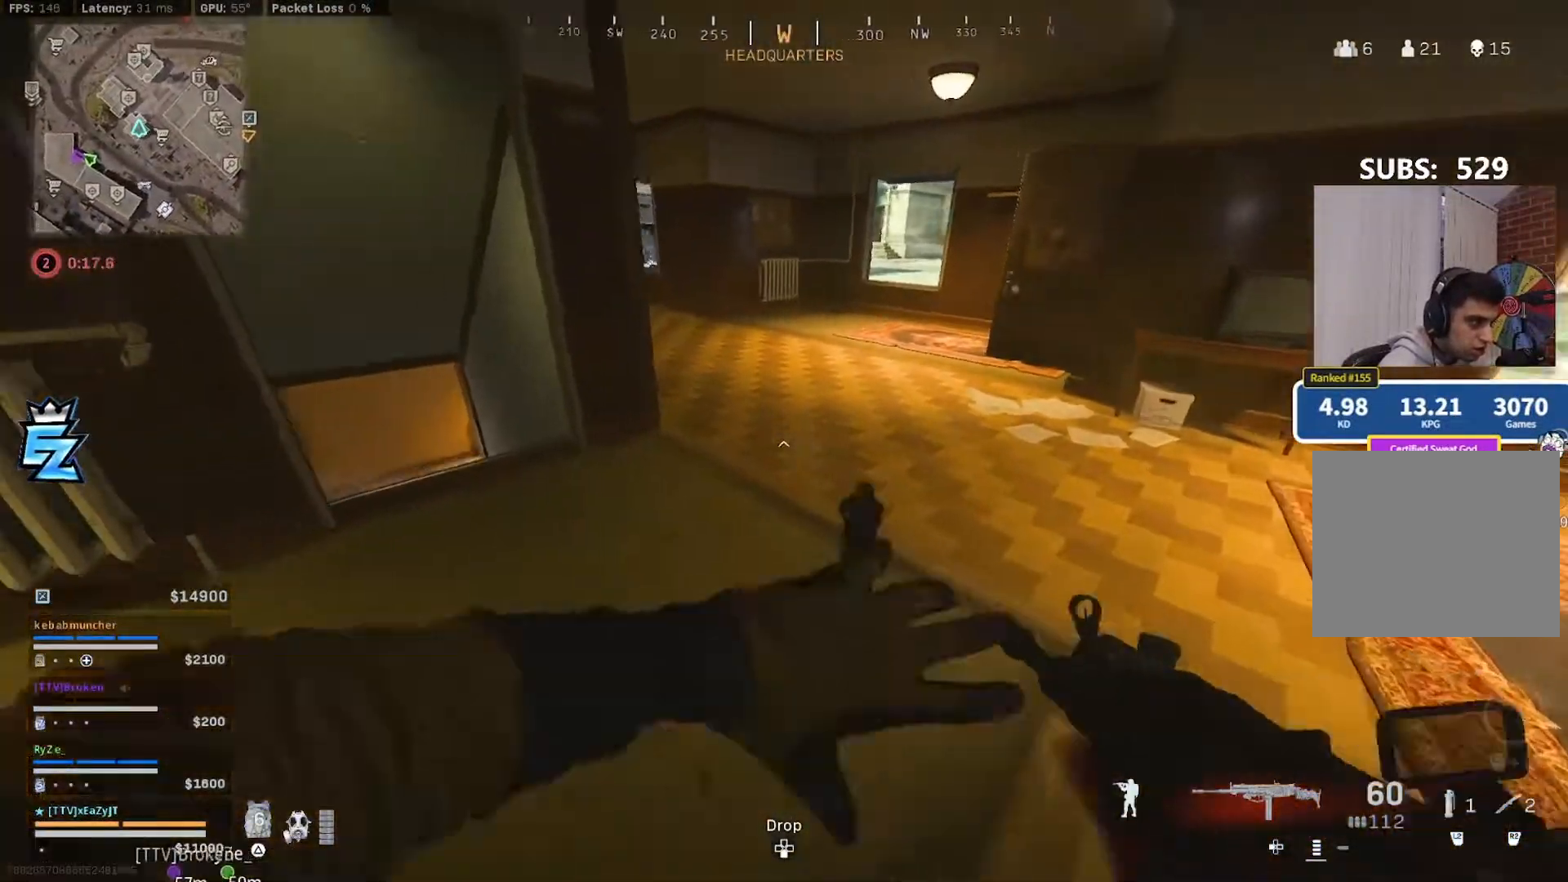
{"buttons": ["L3"], "left_stick": "up-left", "right_stick": "center", "events": [[17, "right_stick", "left"], [250, "left_stick", "up-left"], [483, "L3", "down"], [483, "right_stick", "center"]]}
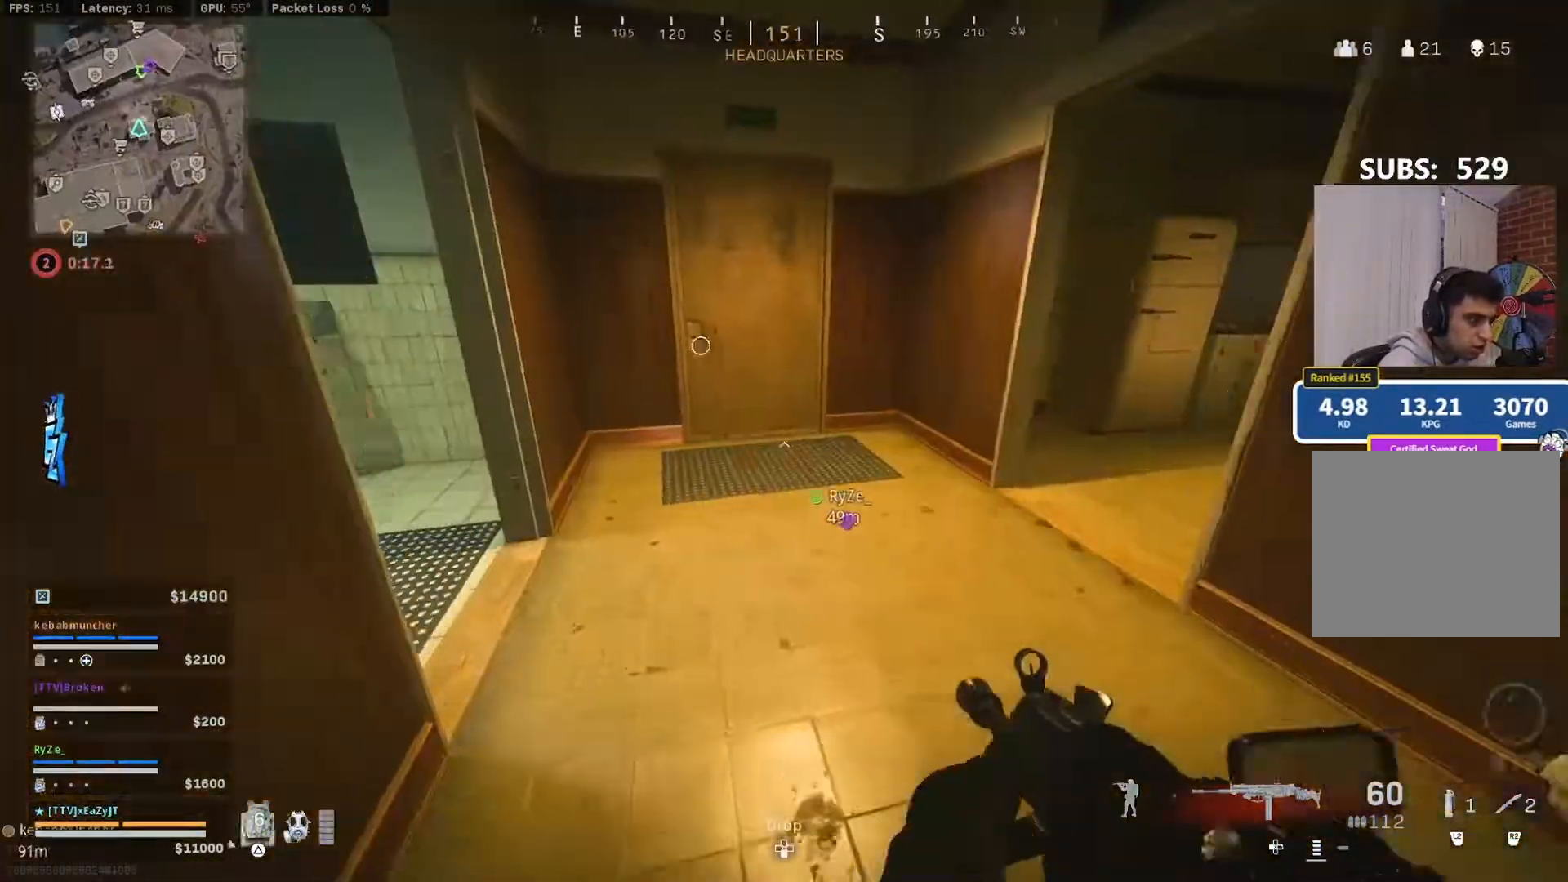
{"buttons": [], "left_stick": "up-right", "right_stick": "left", "events": [[83, "L3", "up"], [83, "left_stick", "up"], [150, "L3", "down"], [383, "L3", "up"], [383, "SQUARE", "down"], [383, "left_stick", "up-right"], [450, "SQUARE", "up"], [483, "right_stick", "left"]]}
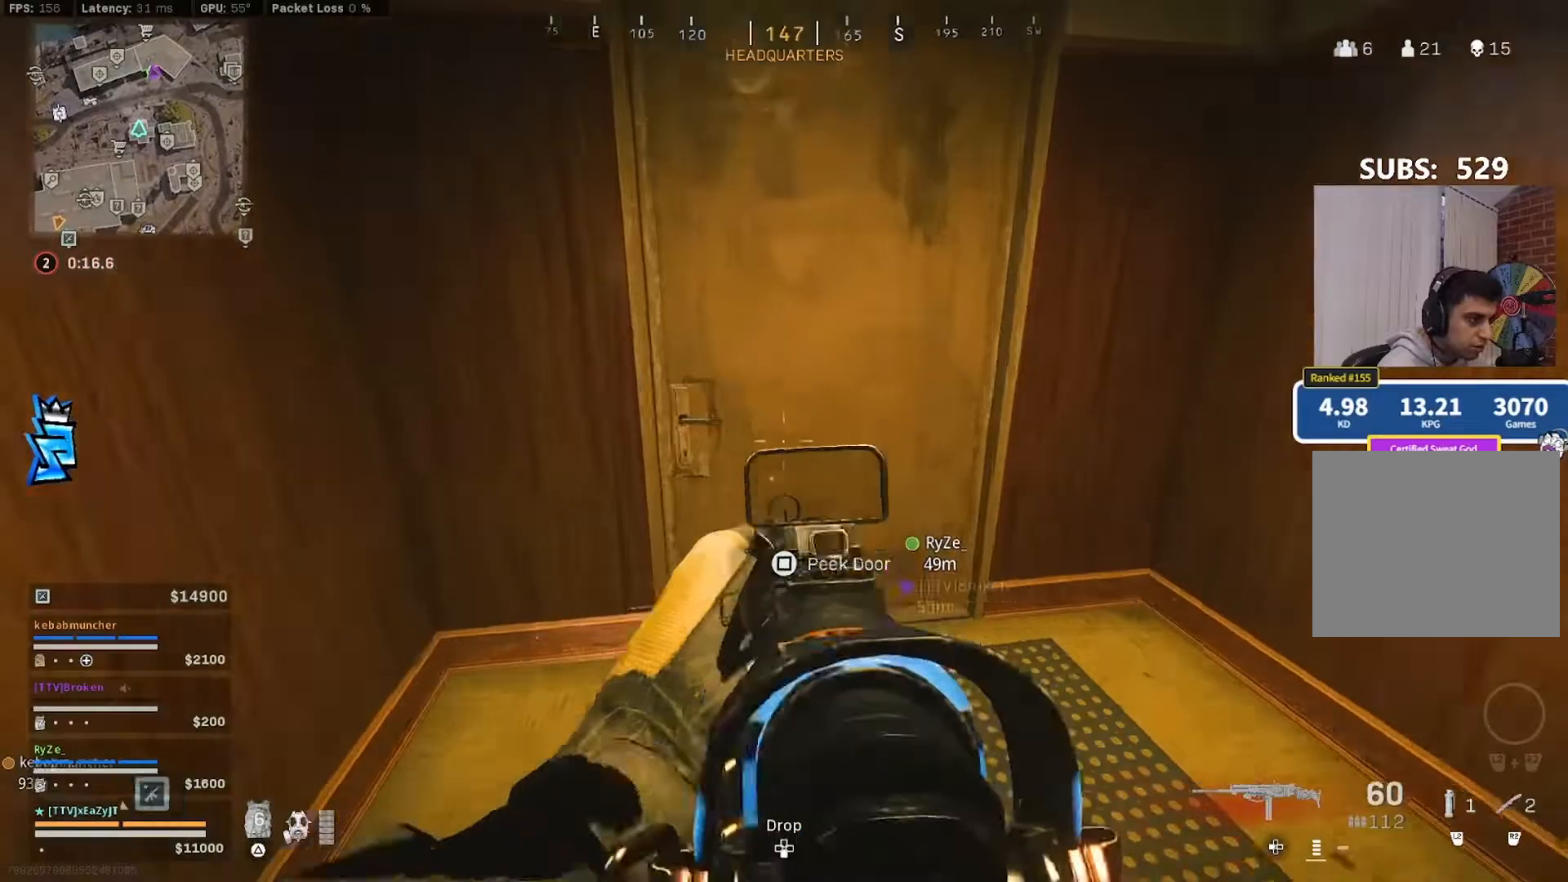
{"buttons": [], "left_stick": "up", "right_stick": "right", "events": [[50, "CIRCLE", "down"], [117, "CIRCLE", "up"], [117, "left_stick", "up"], [117, "right_stick", "center"], [250, "CIRCLE", "down"], [350, "CIRCLE", "up"], [483, "right_stick", "right"]]}
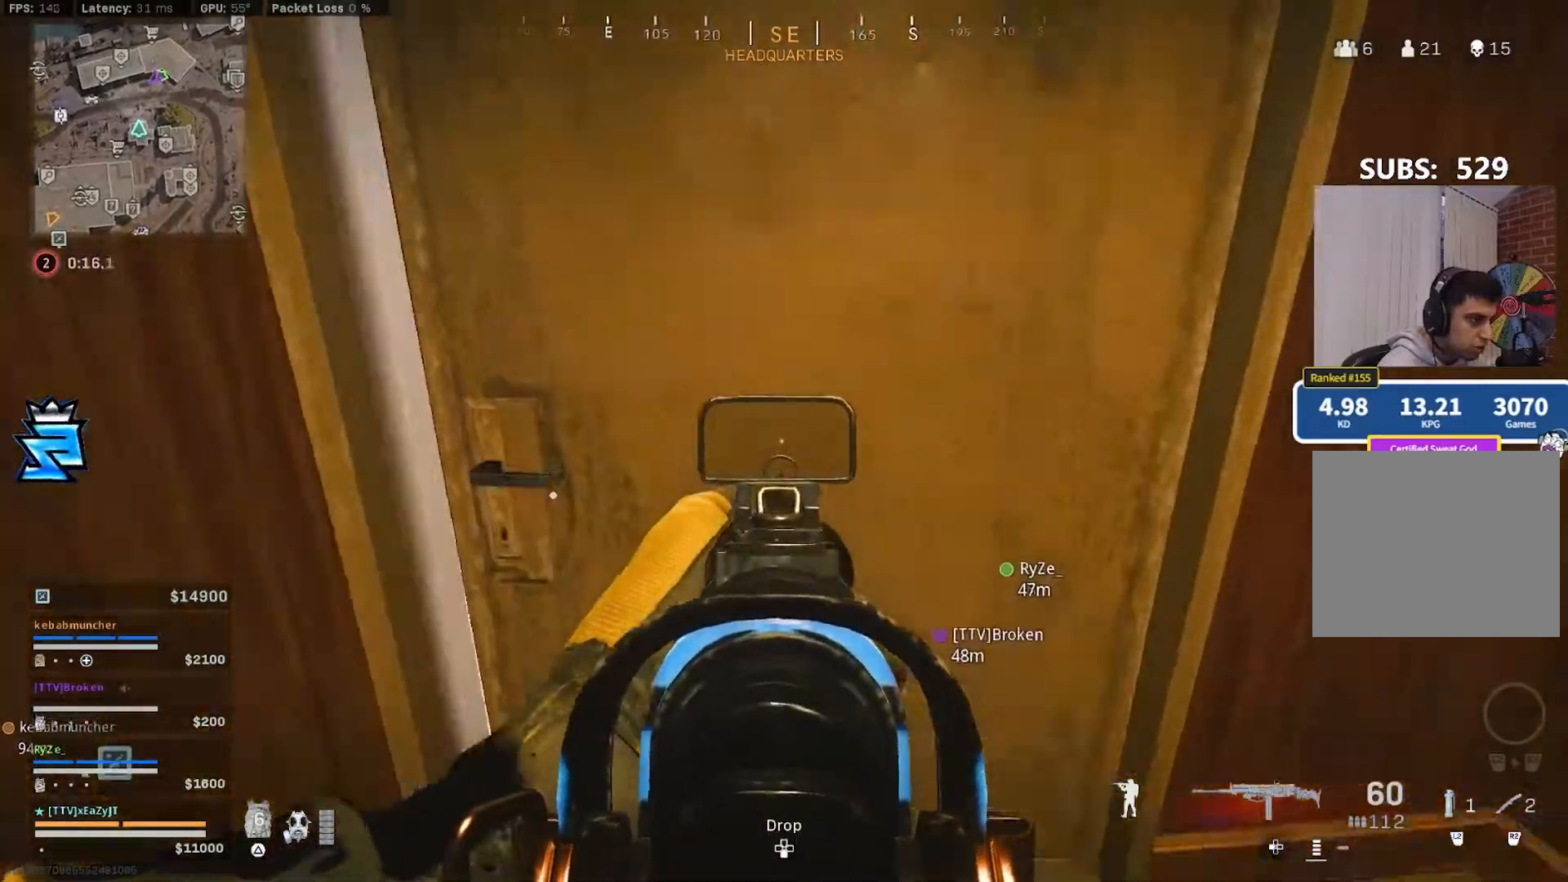
{"buttons": [], "left_stick": "down-left", "right_stick": "right", "events": [[217, "left_stick", "up-left"], [483, "left_stick", "down-left"]]}
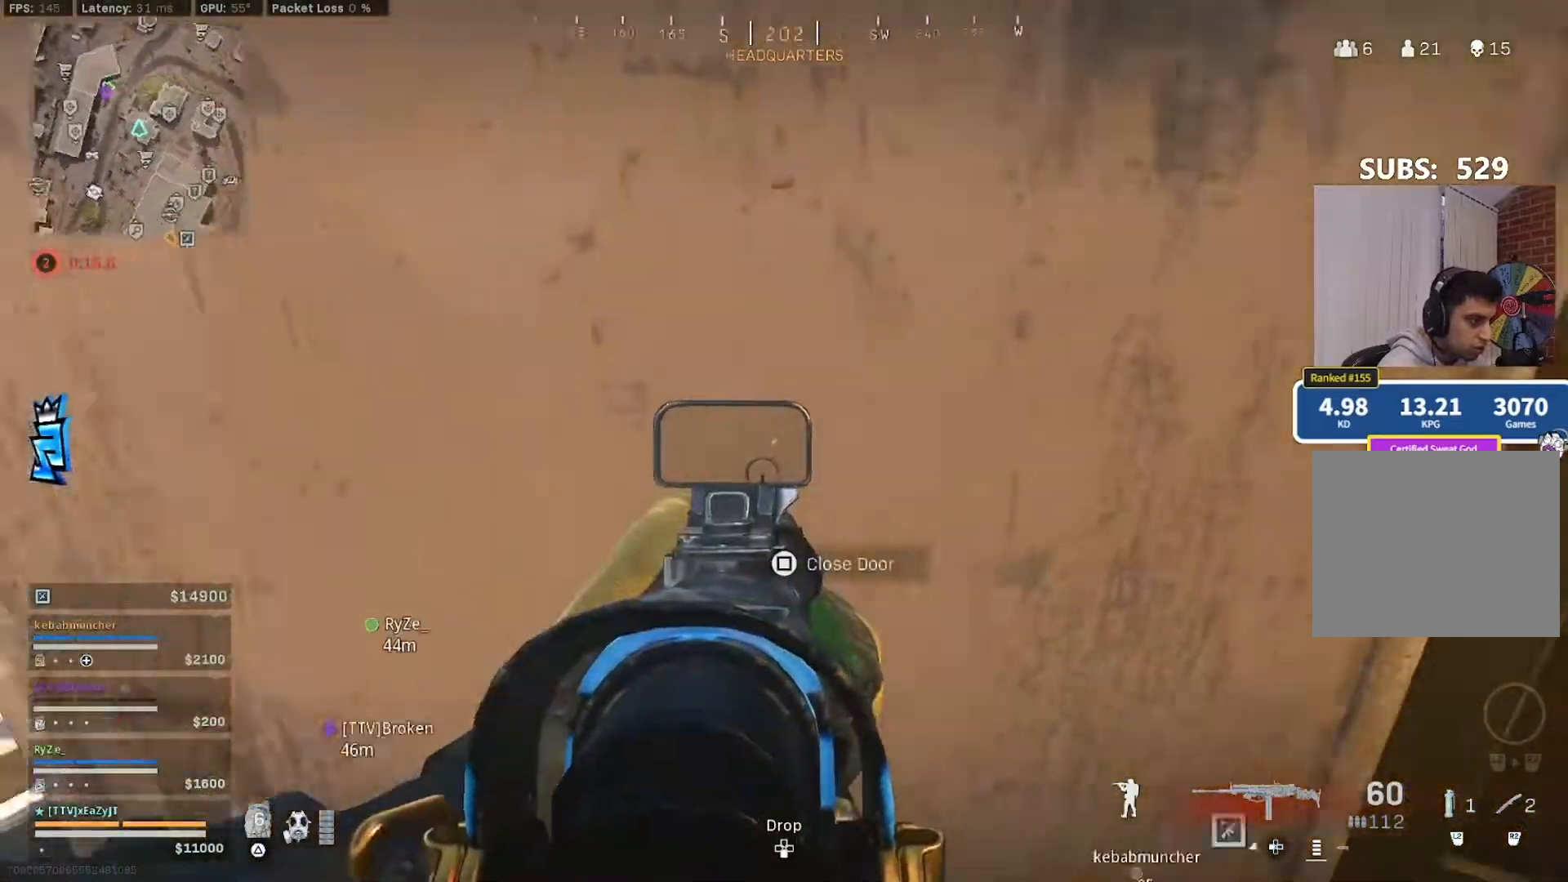
{"buttons": [], "left_stick": "left", "right_stick": "center", "events": [[317, "left_stick", "left"], [317, "right_stick", "center"]]}
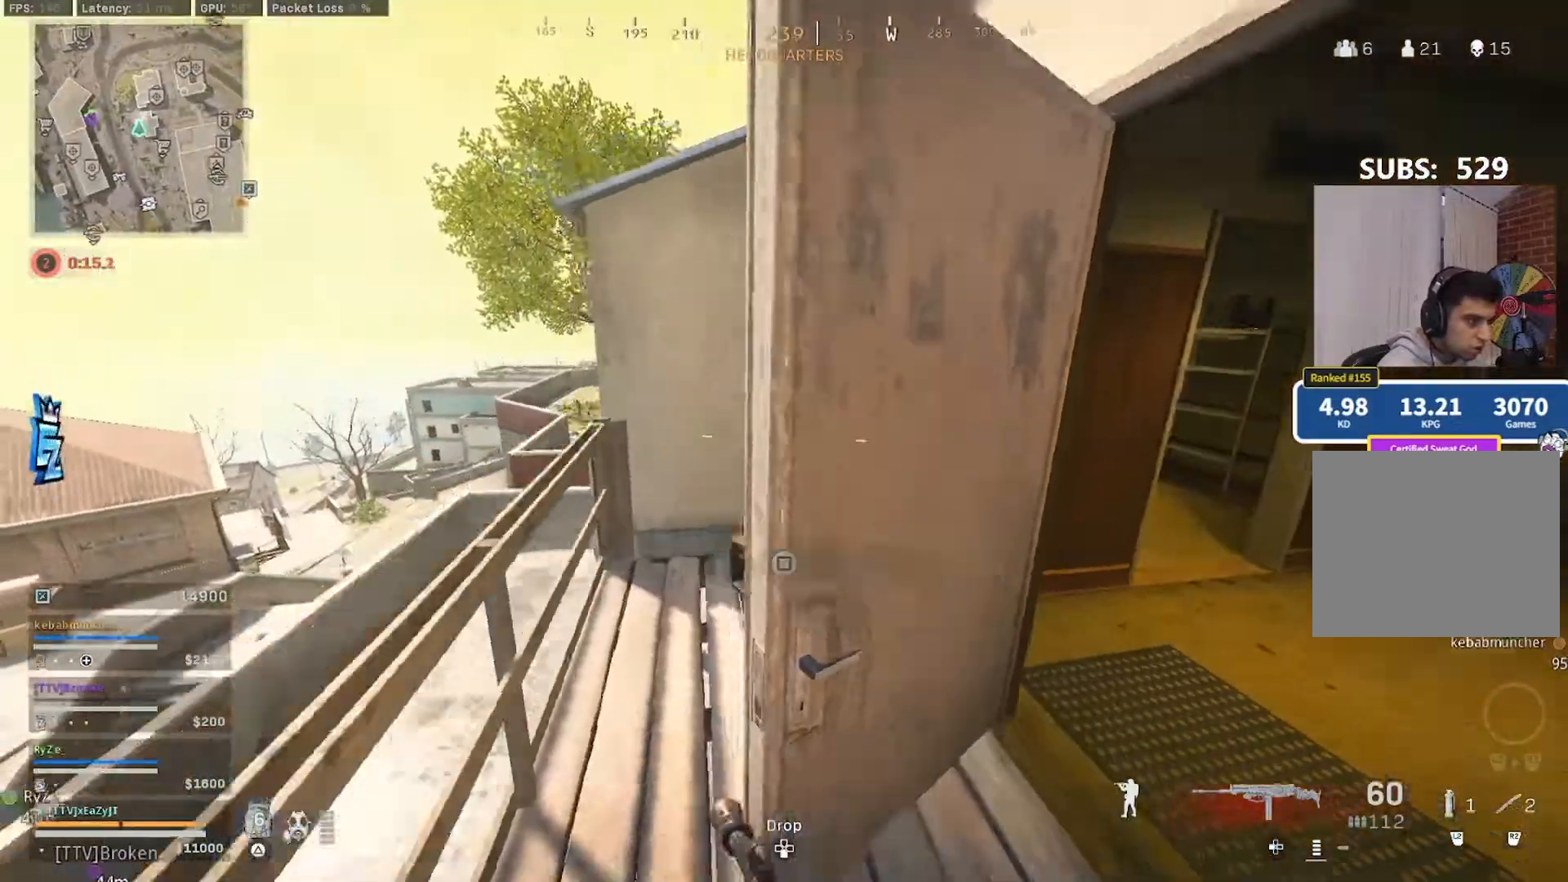
{"buttons": ["L3"], "left_stick": "up", "right_stick": "right", "events": [[50, "right_stick", "up"], [117, "left_stick", "up-left"], [350, "L3", "down"], [417, "left_stick", "up"], [483, "right_stick", "right"]]}
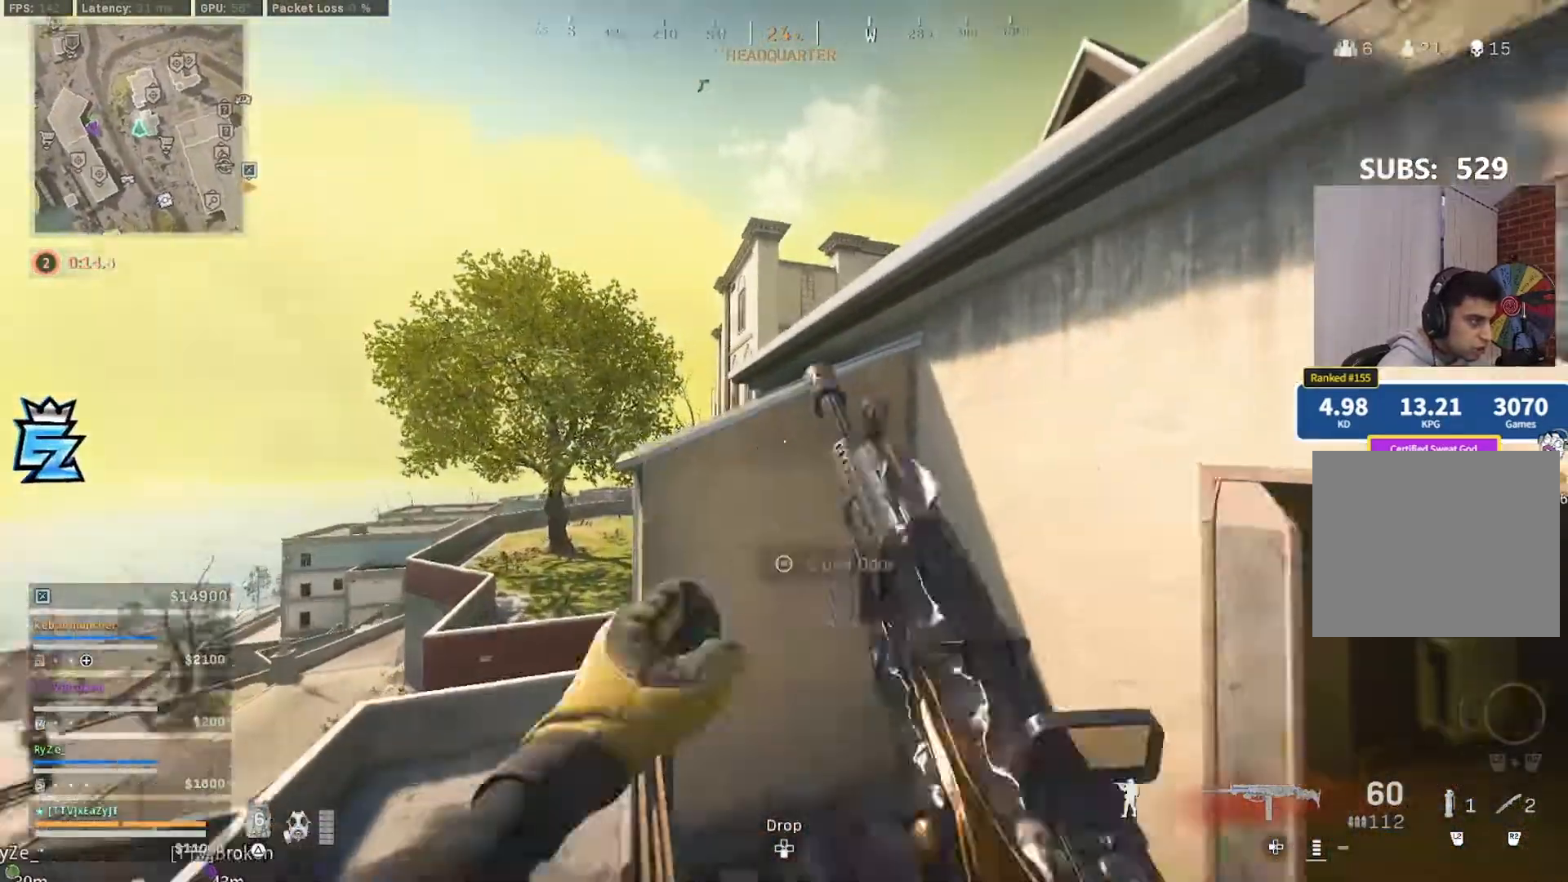
{"buttons": [], "left_stick": "up-left", "right_stick": "right"}
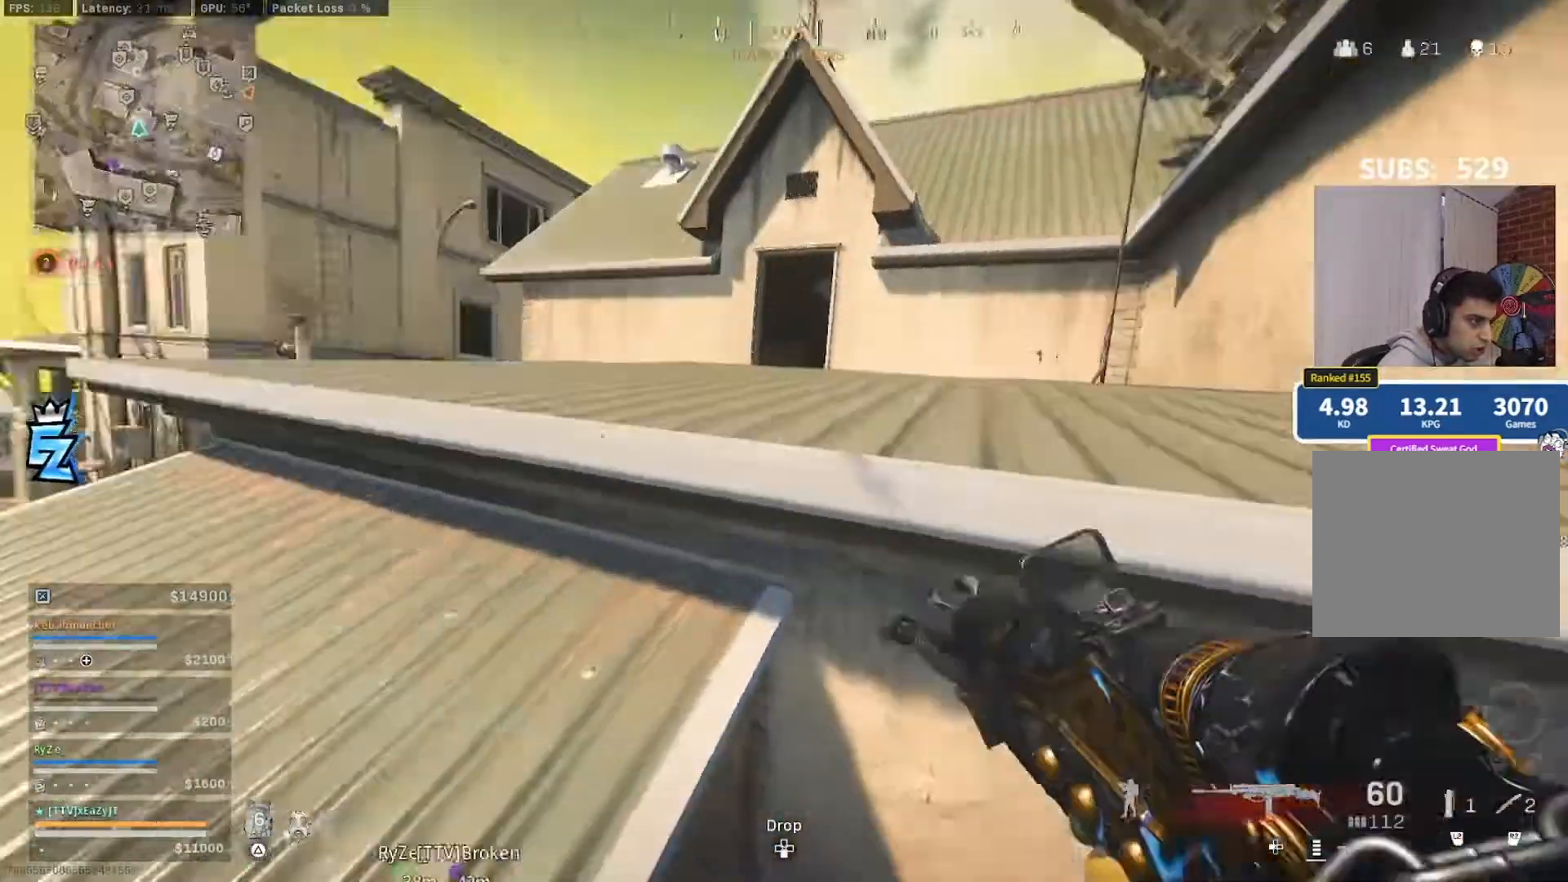
{"buttons": [], "left_stick": "up", "right_stick": "right", "events": [[150, "left_stick", "down-left"], [283, "left_stick", "down"], [483, "left_stick", "up"]]}